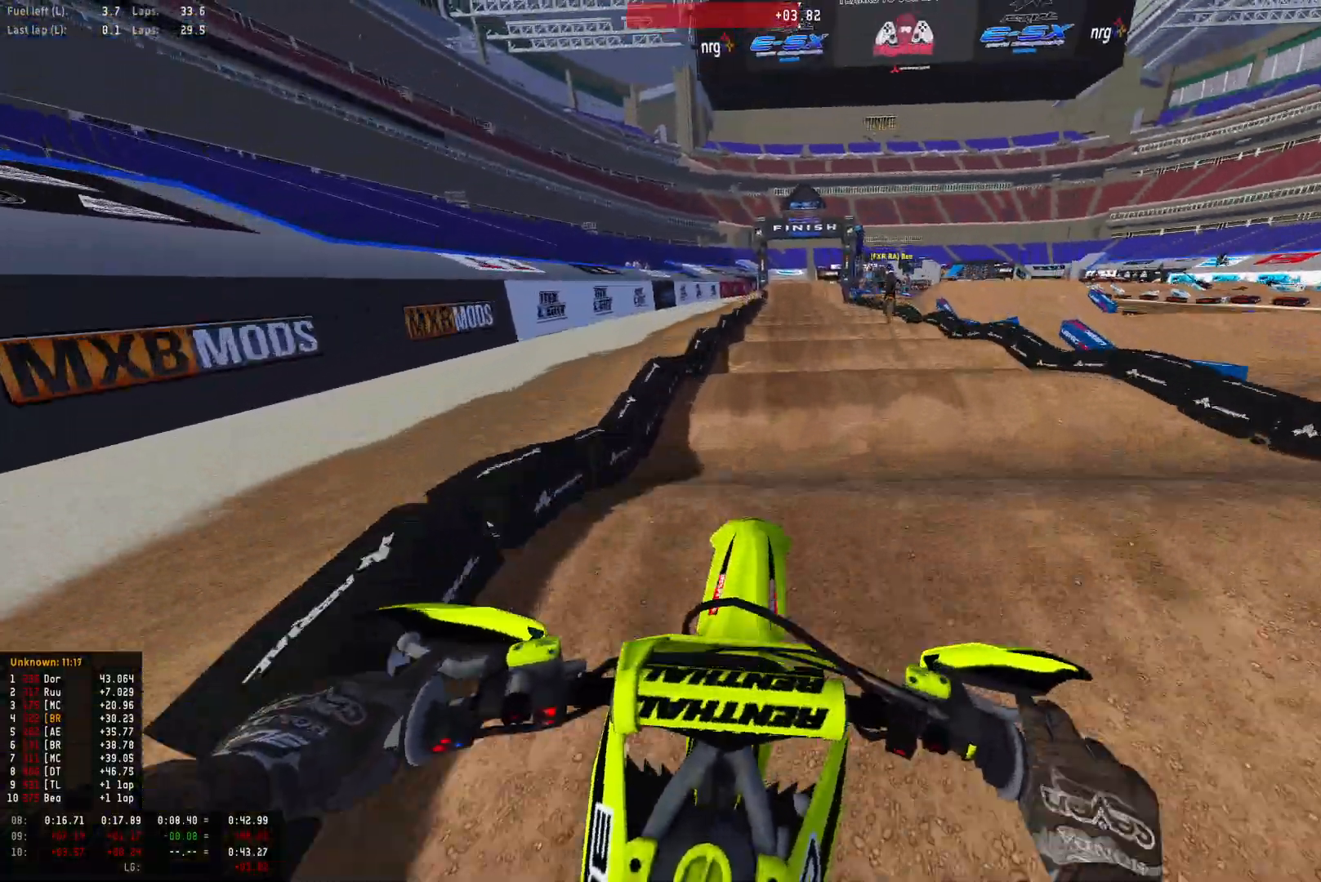
Gameplay with a controller (PlayStation layout); each line is a JSON object with the inputs held at the frame after it. "events" lists button and stick changes between this image and that frame as [ms after this image, input, new state], when the widget could be followed in between.
{"buttons": ["R2"], "left_stick": "center", "right_stick": "center", "events": []}
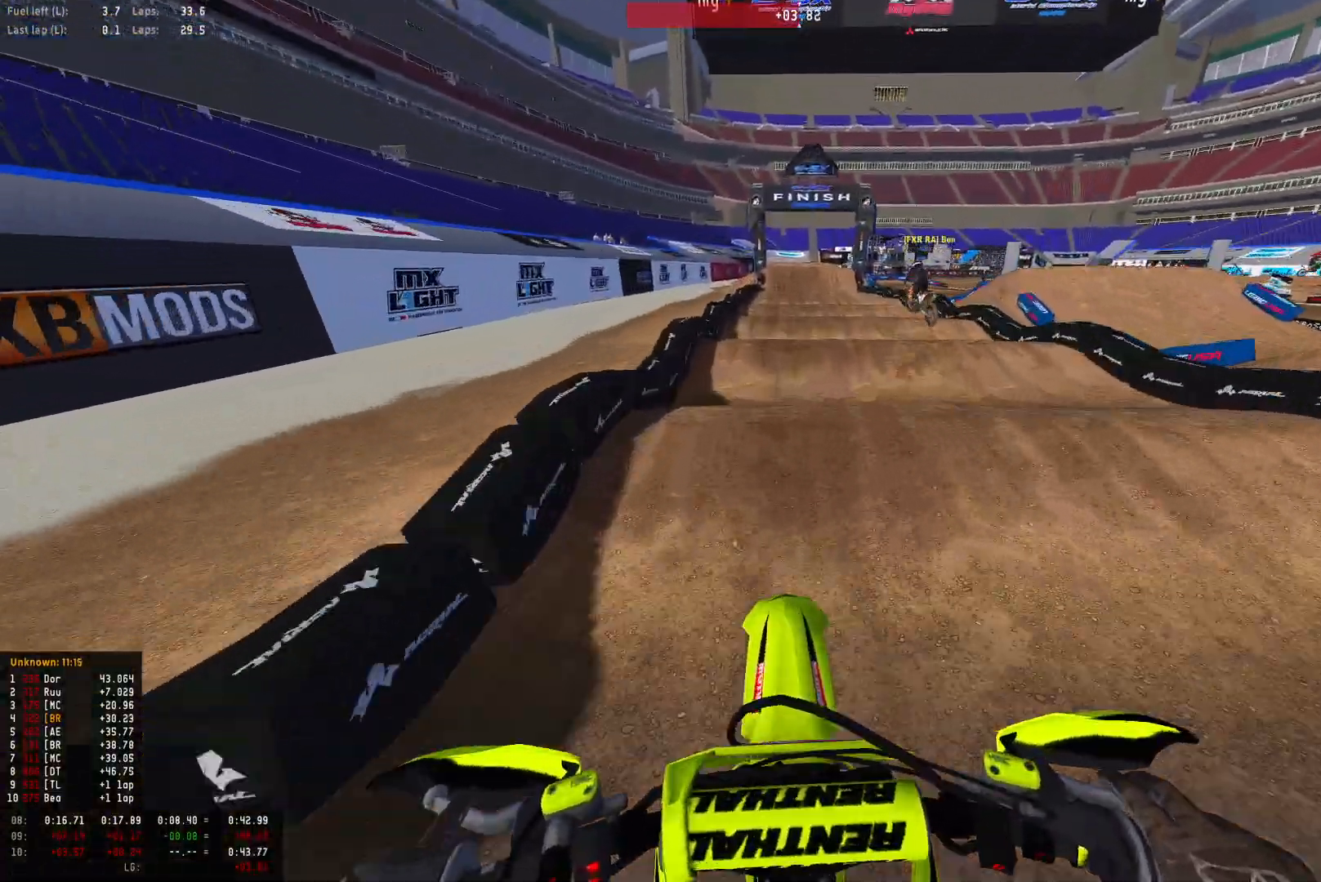
{"buttons": ["R2"], "left_stick": "center", "right_stick": "down", "events": [[167, "right_stick", "down"], [300, "right_stick", "center"], [467, "right_stick", "down"]]}
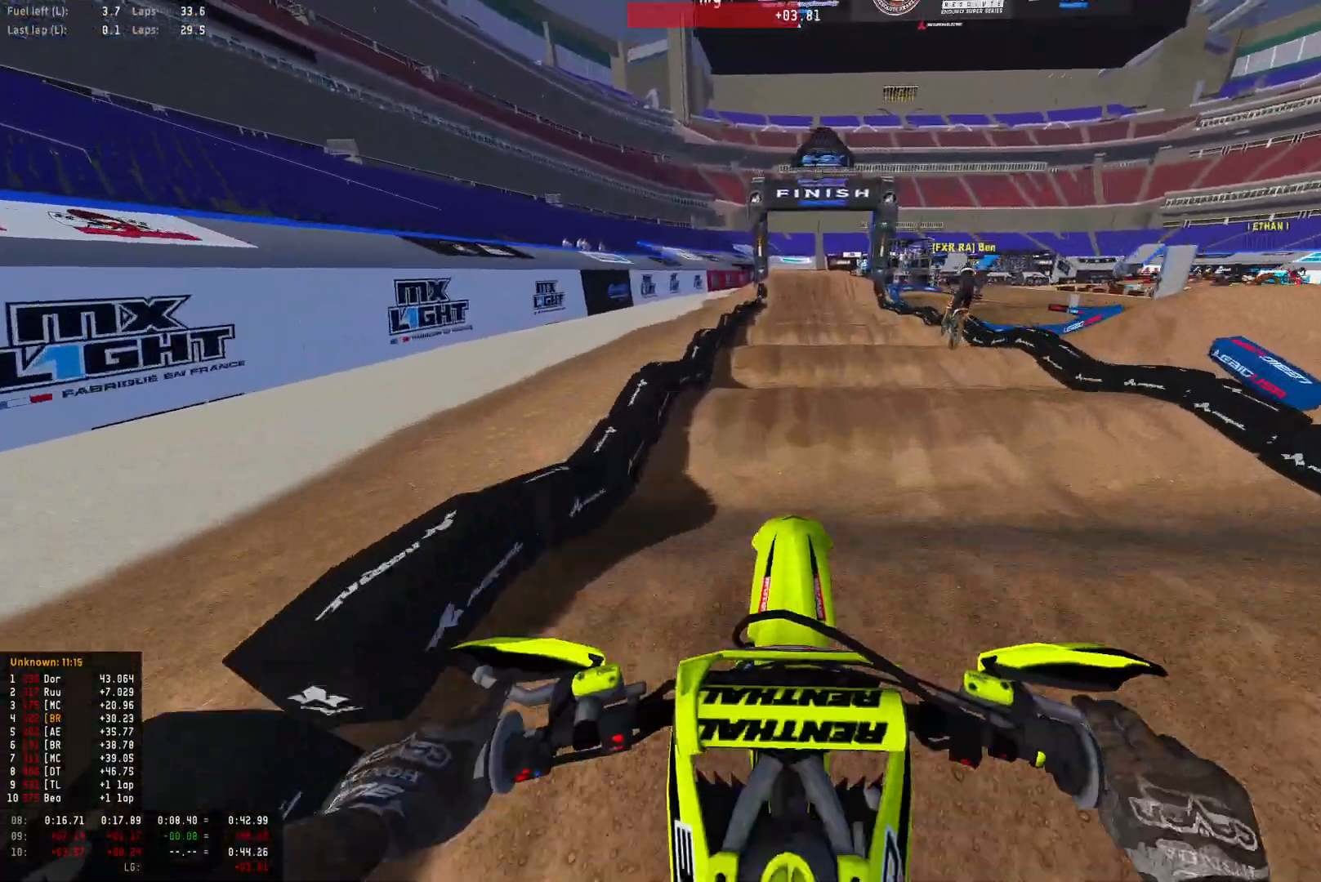
{"buttons": ["R2"], "left_stick": "center", "right_stick": "down", "events": [[200, "right_stick", "center"], [267, "right_stick", "down"]]}
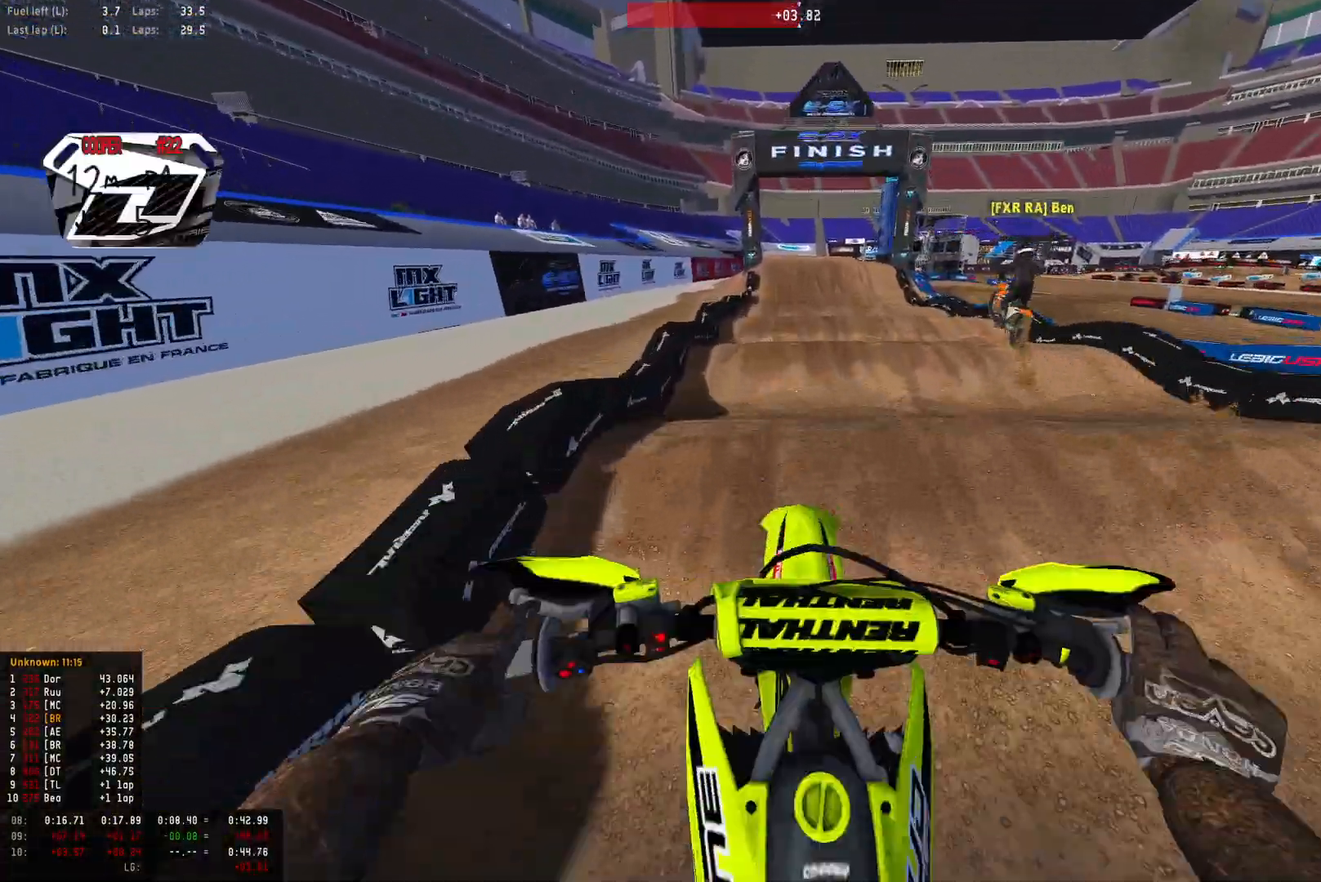
{"buttons": ["R2"], "left_stick": "center", "right_stick": "down", "events": [[267, "right_stick", "center"], [433, "right_stick", "down"]]}
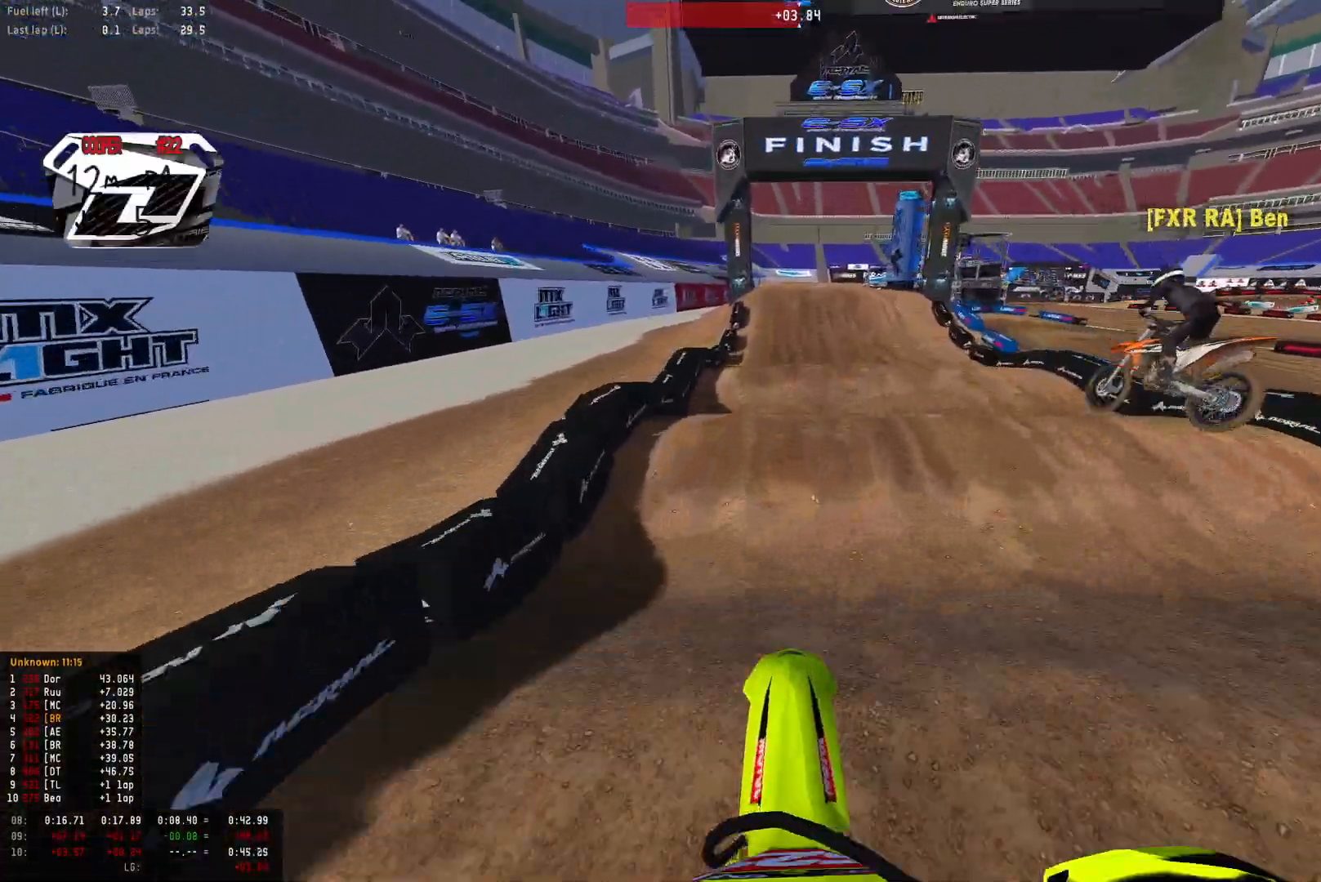
{"buttons": ["R2"], "left_stick": "center", "right_stick": "down", "events": [[100, "right_stick", "center"], [233, "right_stick", "down"]]}
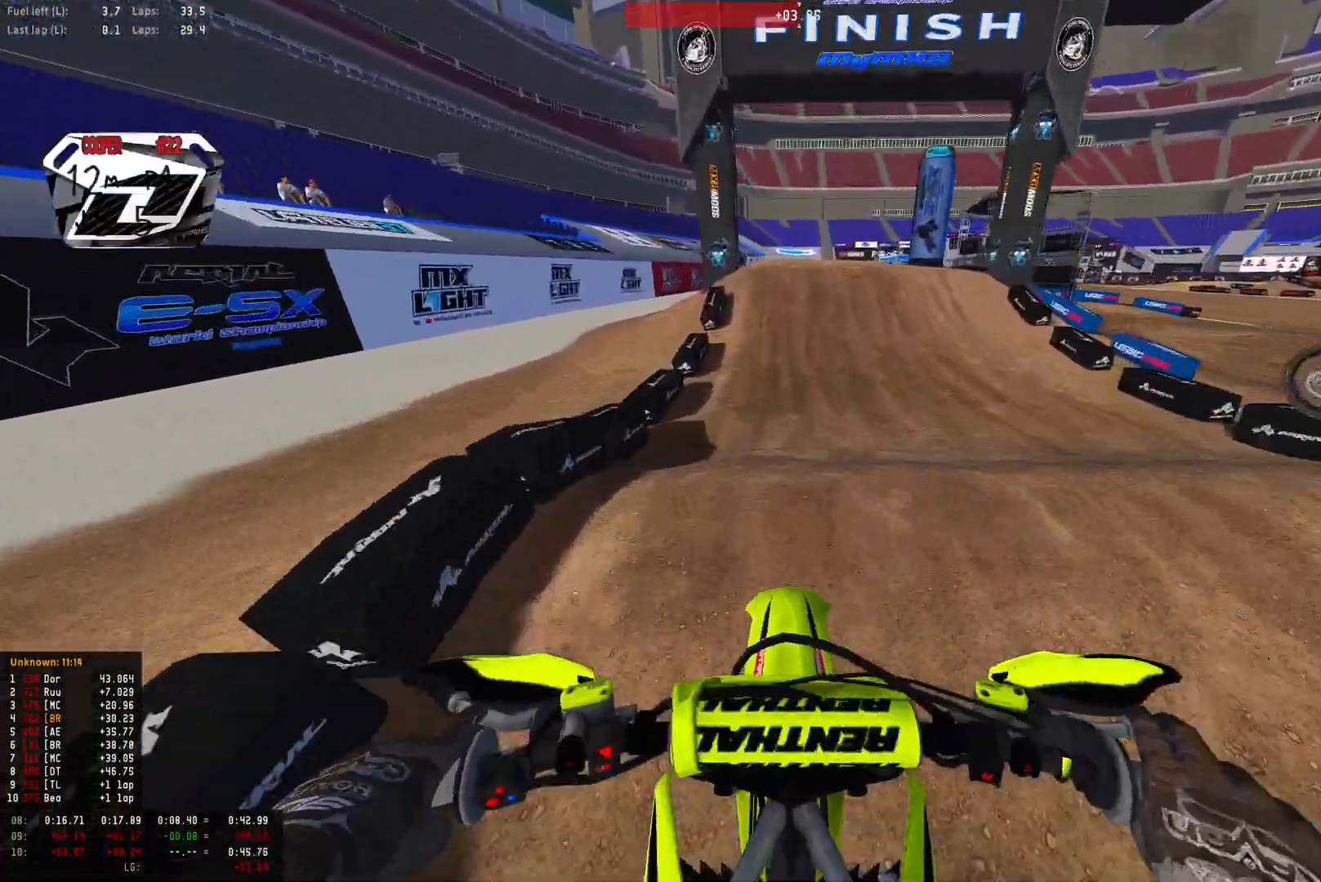
{"buttons": ["R1", "R2"], "left_stick": "center", "right_stick": "center", "events": [[267, "right_stick", "center"], [500, "R1", "down"]]}
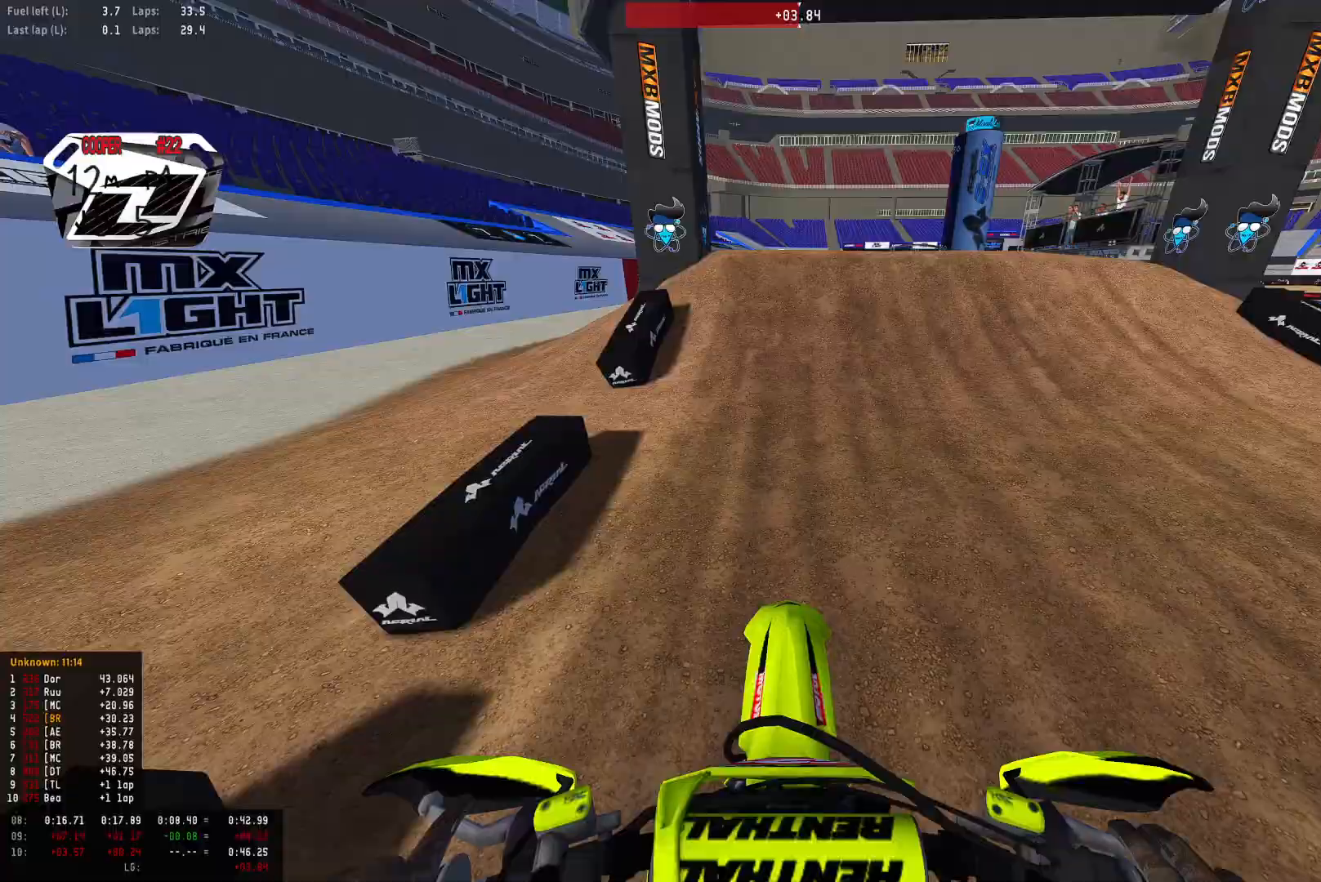
{"buttons": ["R1"], "left_stick": "down-right", "right_stick": "down", "events": [[300, "right_stick", "down-right"], [333, "left_stick", "down-right"], [467, "R2", "up"], [500, "right_stick", "down"]]}
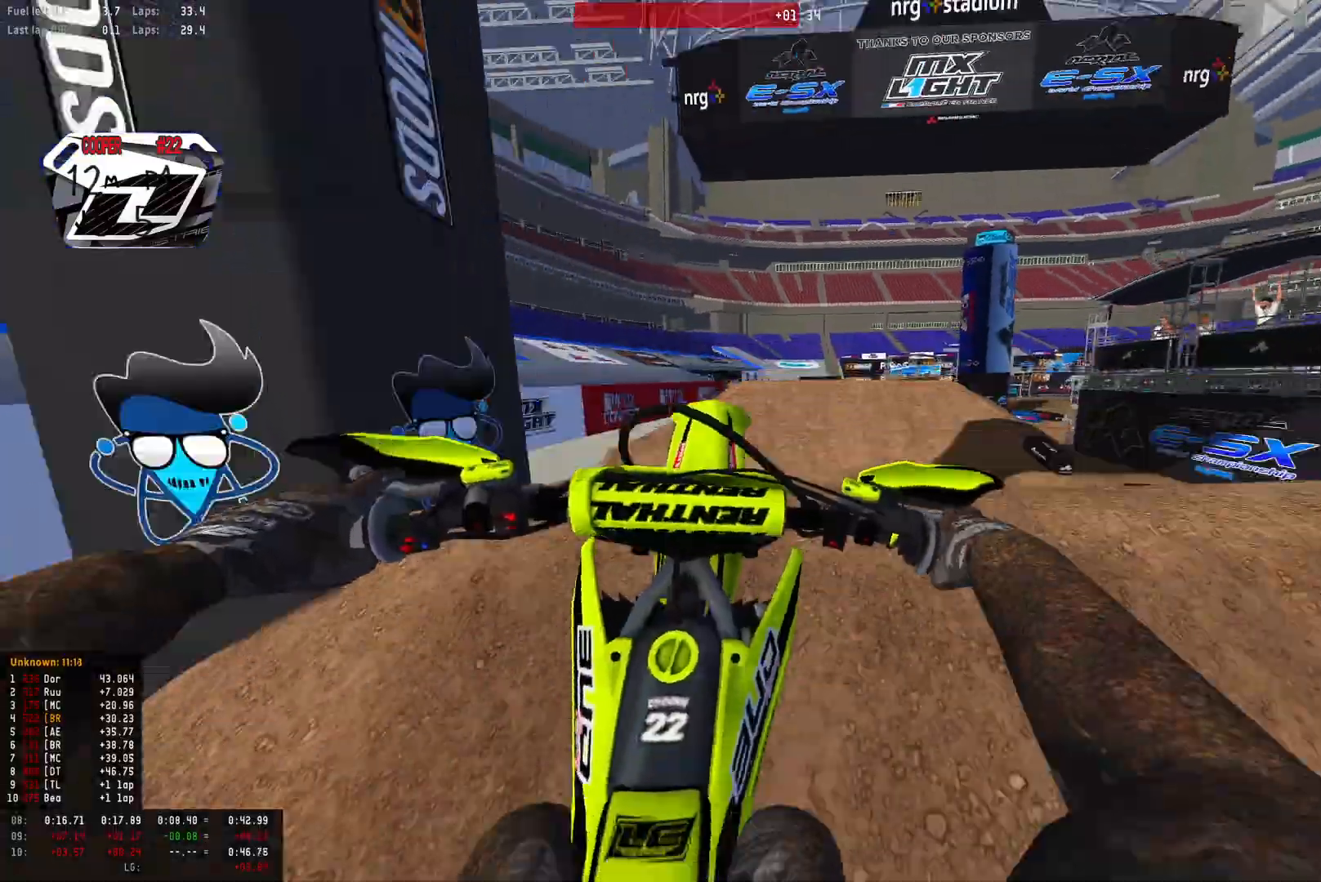
{"buttons": ["R2"], "left_stick": "down-right", "right_stick": "down-left", "events": [[67, "left_stick", "center"], [133, "right_stick", "down-left"], [233, "left_stick", "left"], [267, "R2", "down"], [300, "R1", "up"], [400, "left_stick", "center"], [500, "left_stick", "down-right"]]}
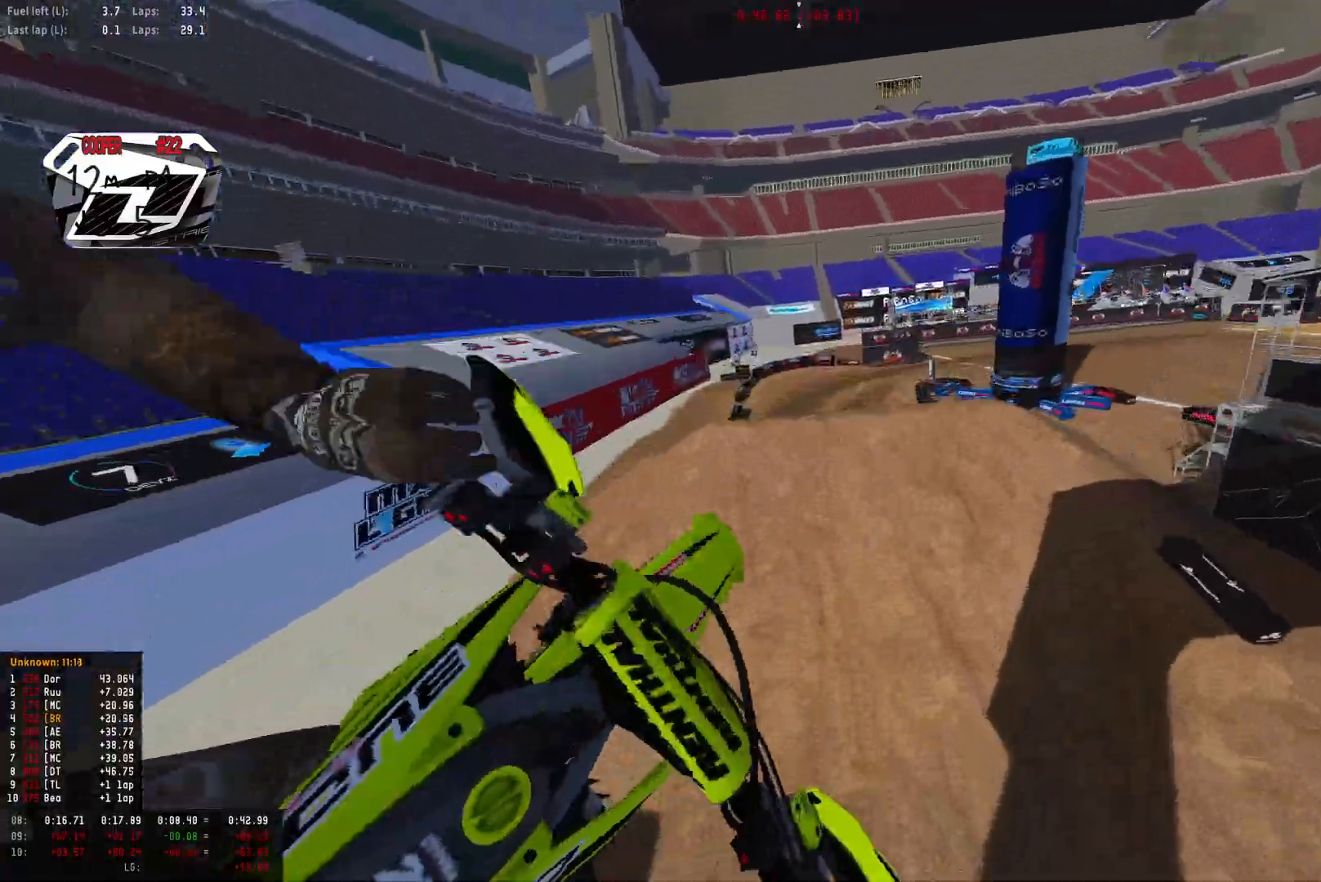
{"buttons": ["R2"], "left_stick": "down-right", "right_stick": "center", "events": [[100, "right_stick", "down"], [267, "right_stick", "down-right"], [467, "right_stick", "center"]]}
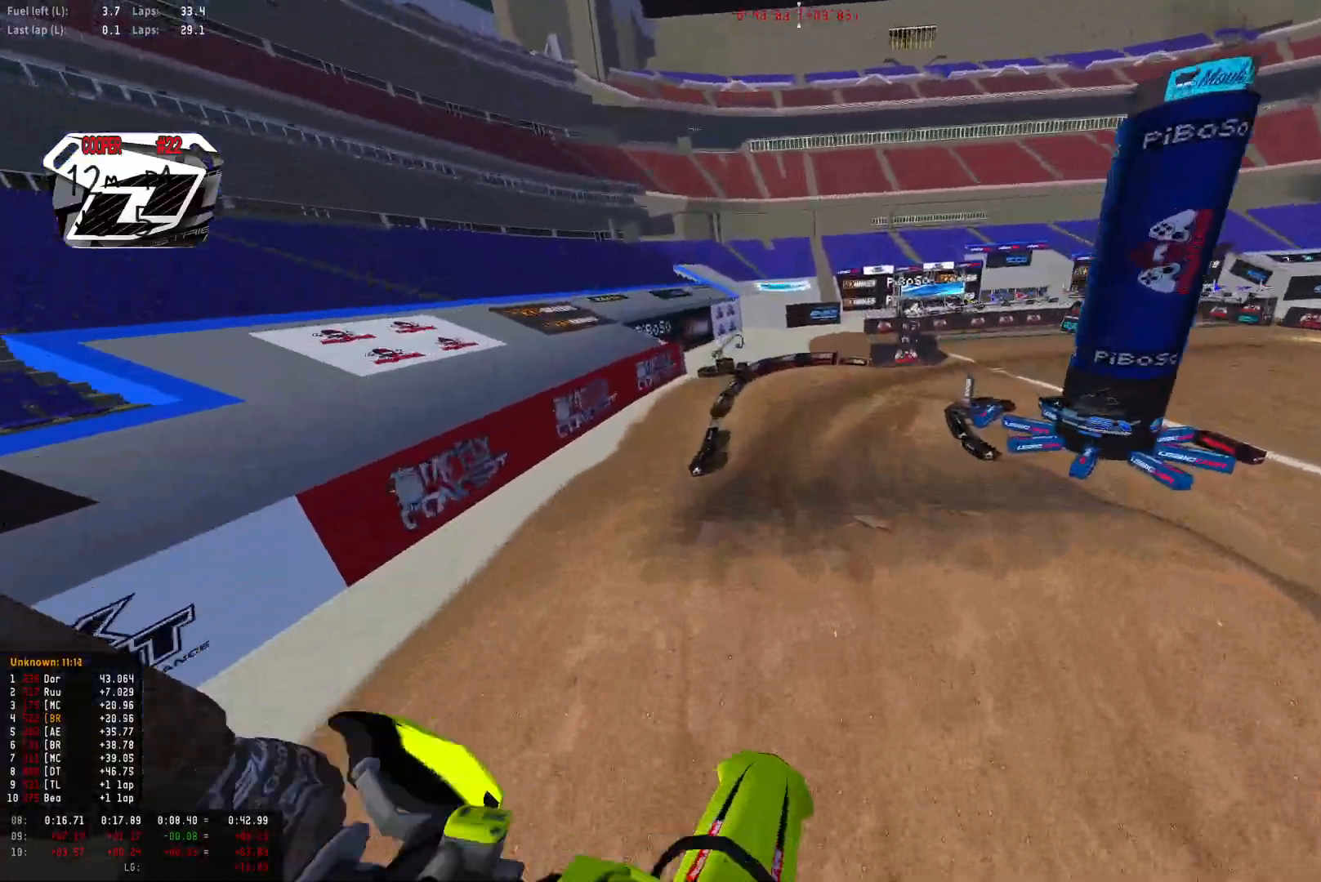
{"buttons": [], "left_stick": "down-right", "right_stick": "center", "events": [[200, "R2", "up"]]}
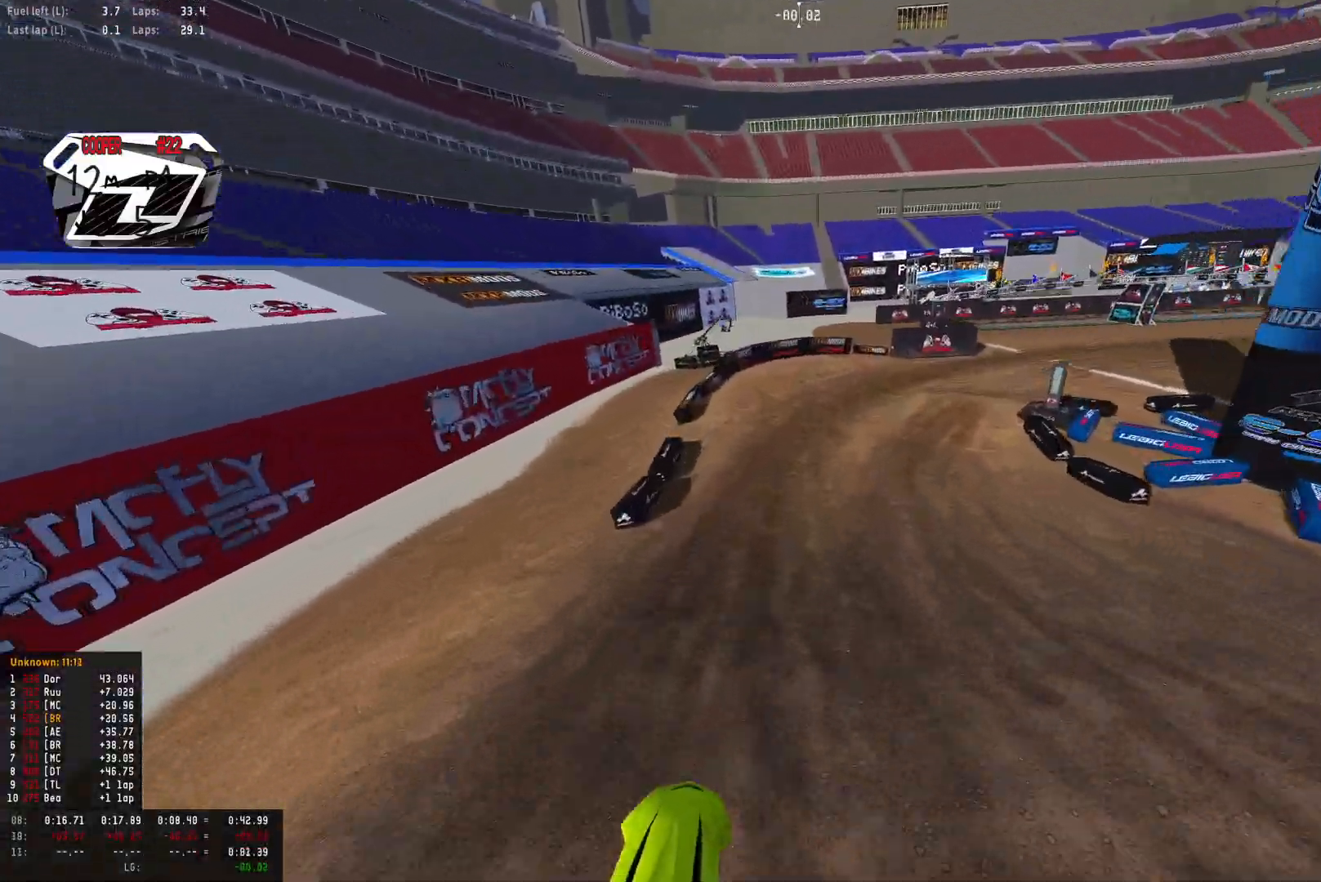
{"buttons": ["R1", "R2"], "left_stick": "down-right", "right_stick": "down", "events": [[100, "R2", "down"], [133, "R1", "down"], [200, "right_stick", "down"], [233, "R2", "up"], [333, "R2", "down"]]}
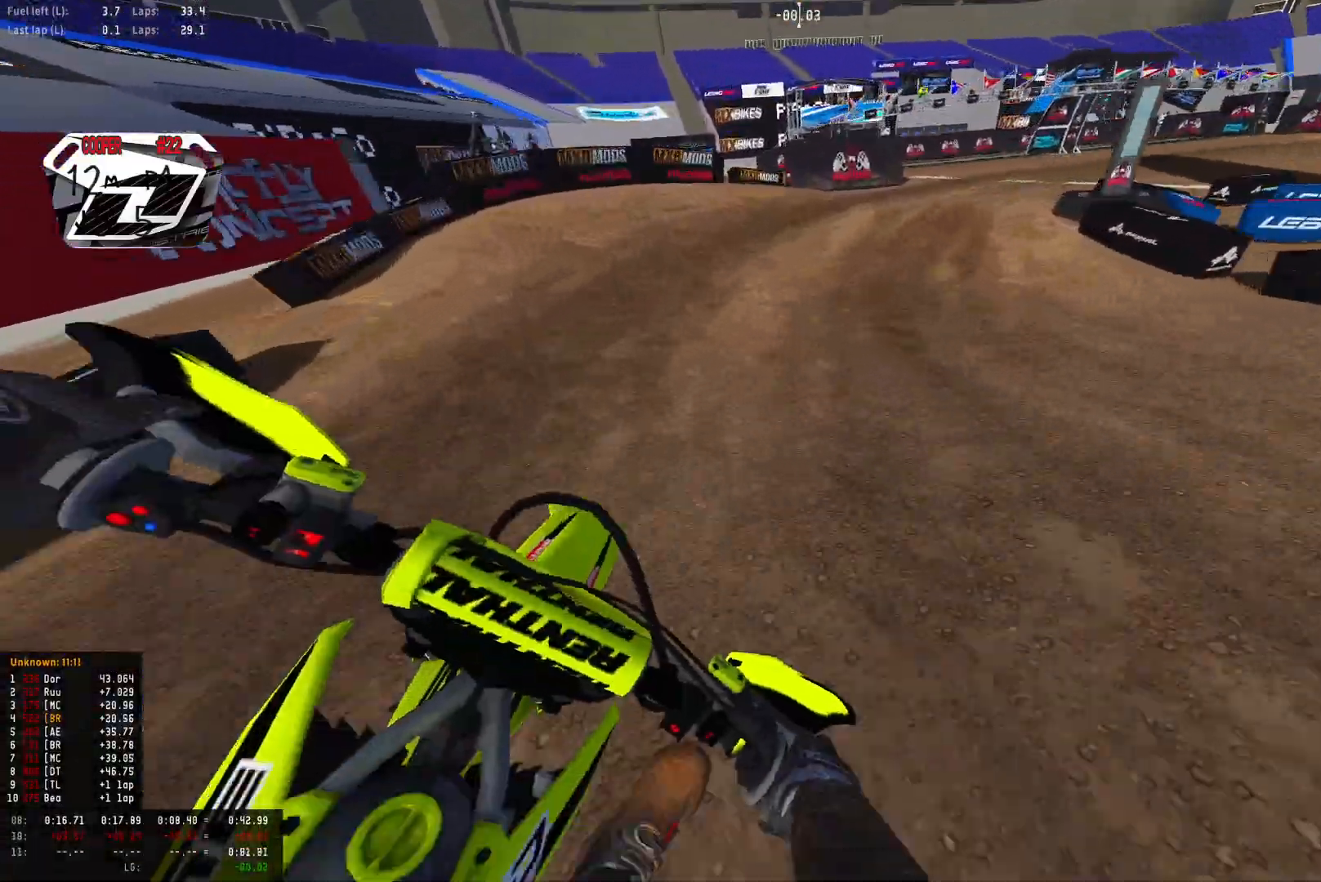
{"buttons": ["R2"], "left_stick": "down-right", "right_stick": "center", "events": [[400, "R1", "up"], [433, "right_stick", "center"]]}
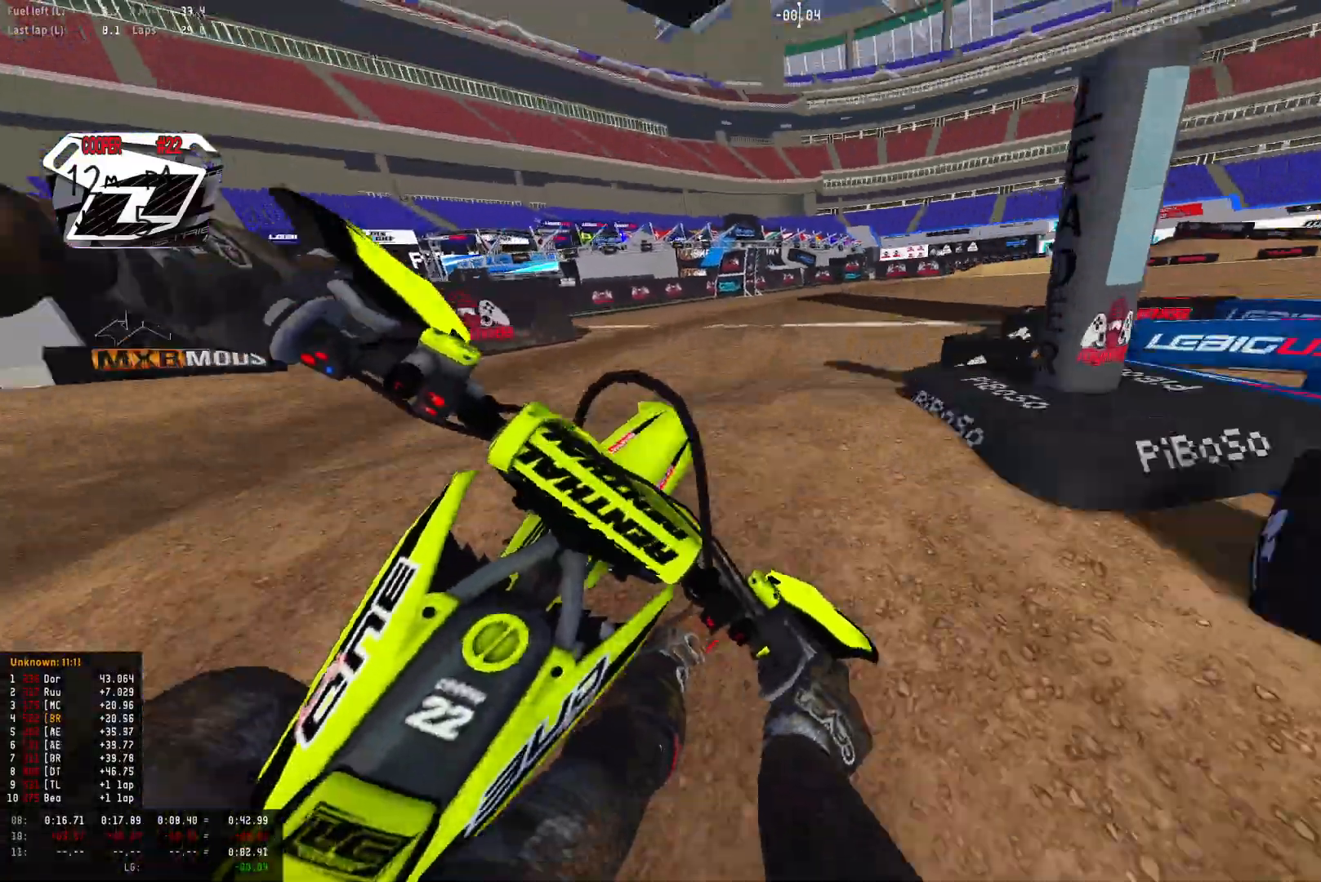
{"buttons": ["R2"], "left_stick": "center", "right_stick": "up-left", "events": [[167, "right_stick", "up-left"], [433, "left_stick", "center"]]}
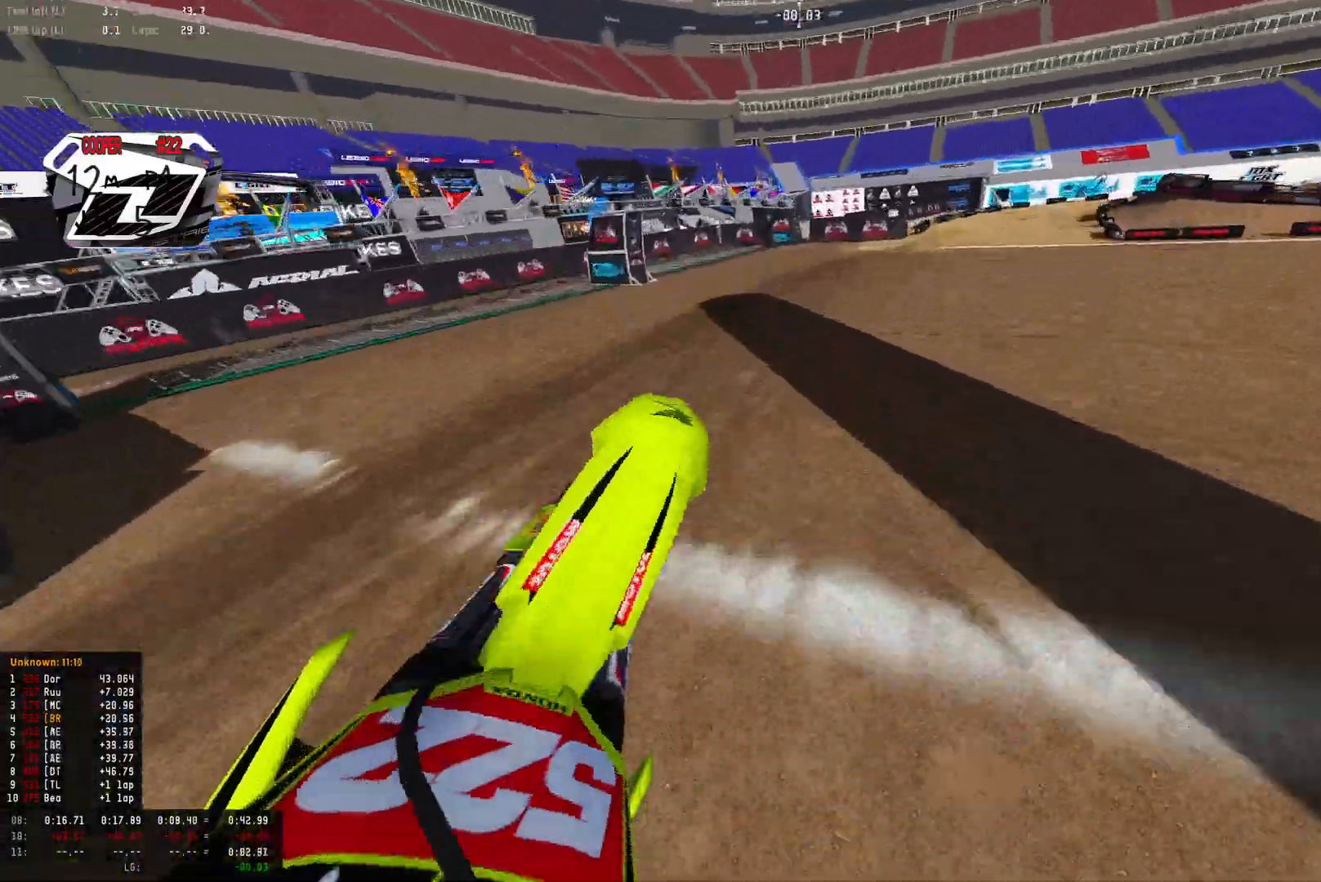
{"buttons": ["R2"], "left_stick": "down-right", "right_stick": "up", "events": [[33, "left_stick", "left"], [100, "left_stick", "center"], [300, "right_stick", "up"], [467, "left_stick", "down-right"]]}
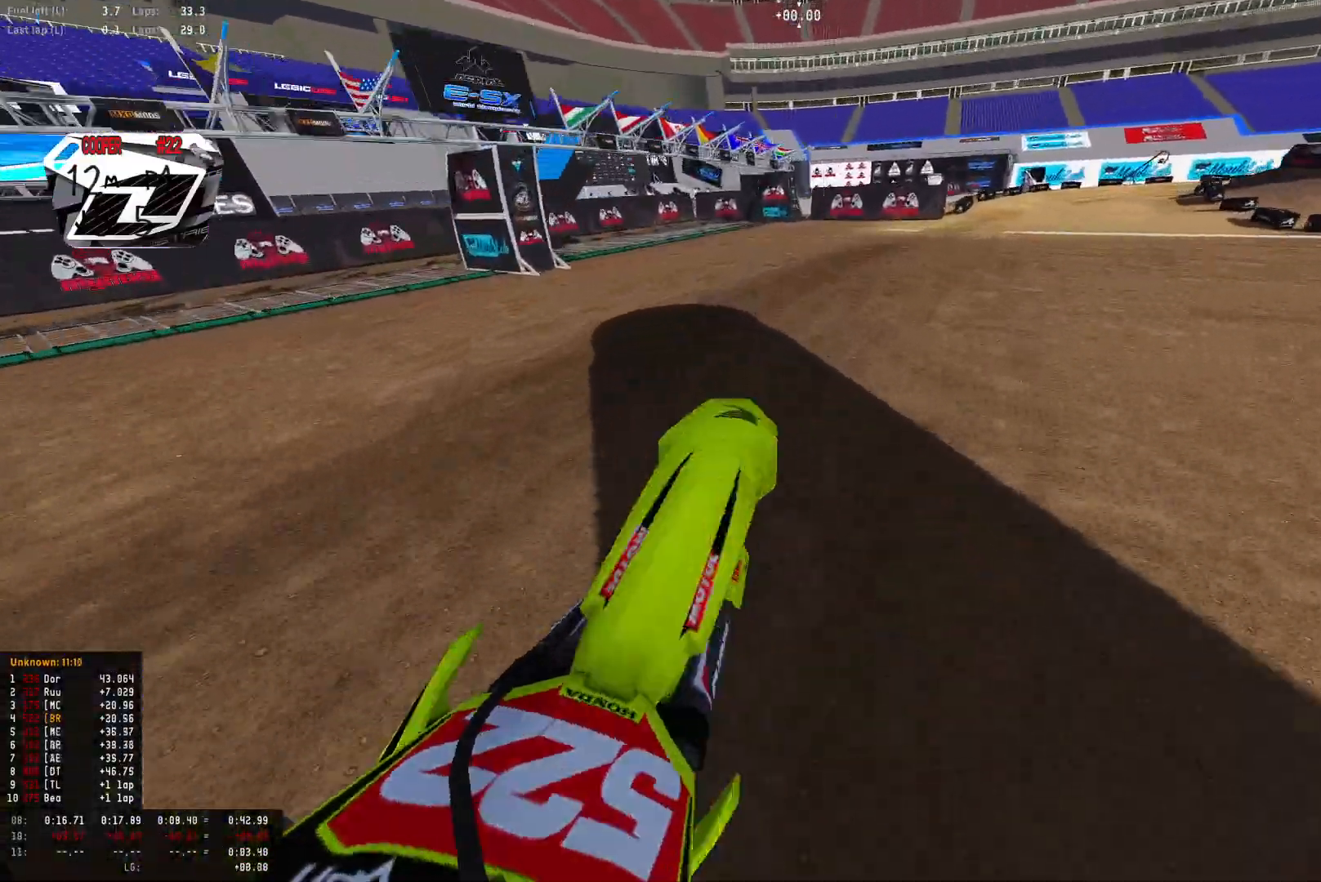
{"buttons": ["R1", "R2"], "left_stick": "down-right", "right_stick": "down", "events": [[67, "R1", "down"], [67, "right_stick", "center"], [300, "right_stick", "down"]]}
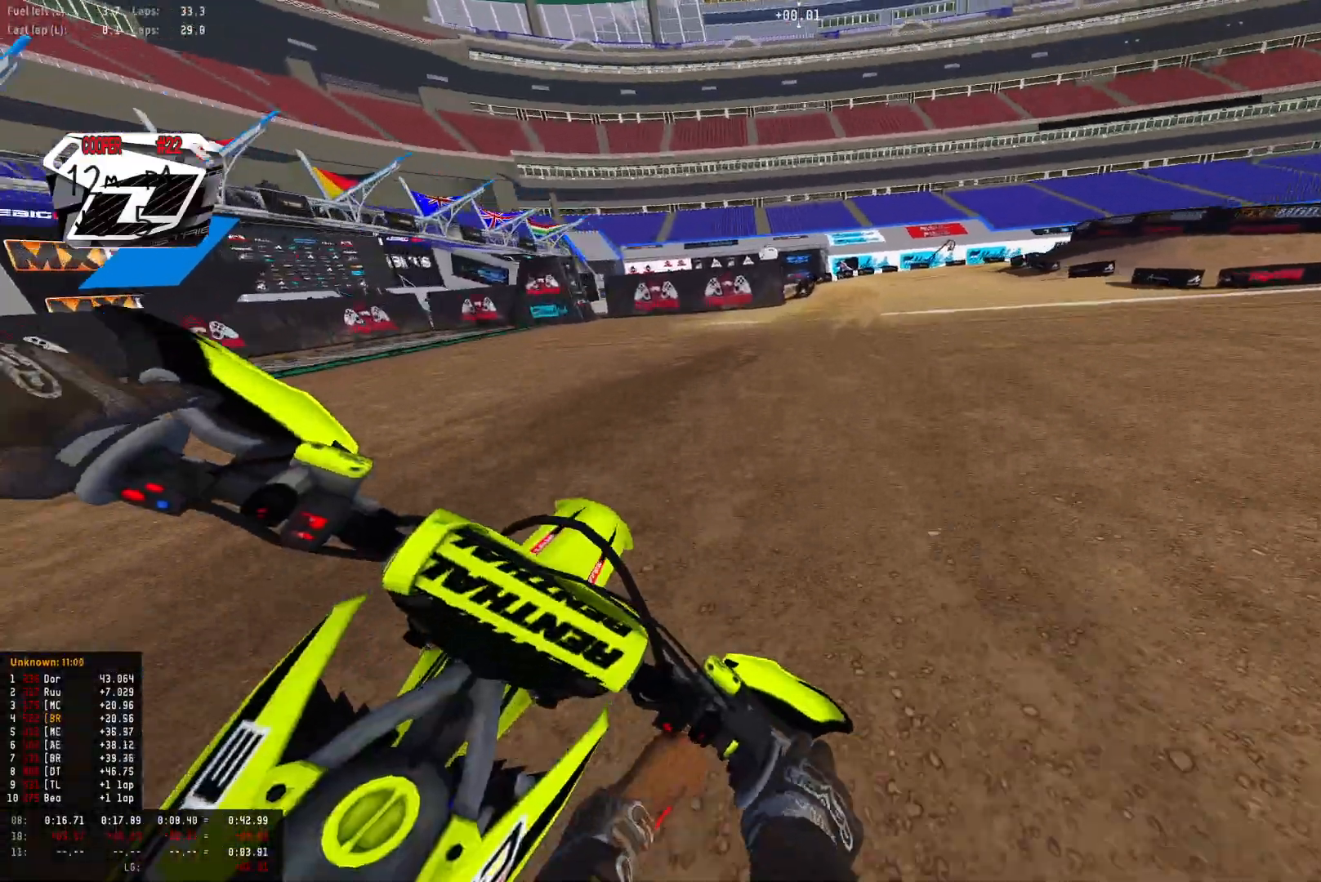
{"buttons": ["R2"], "left_stick": "down-right", "right_stick": "down", "events": [[200, "R1", "up"]]}
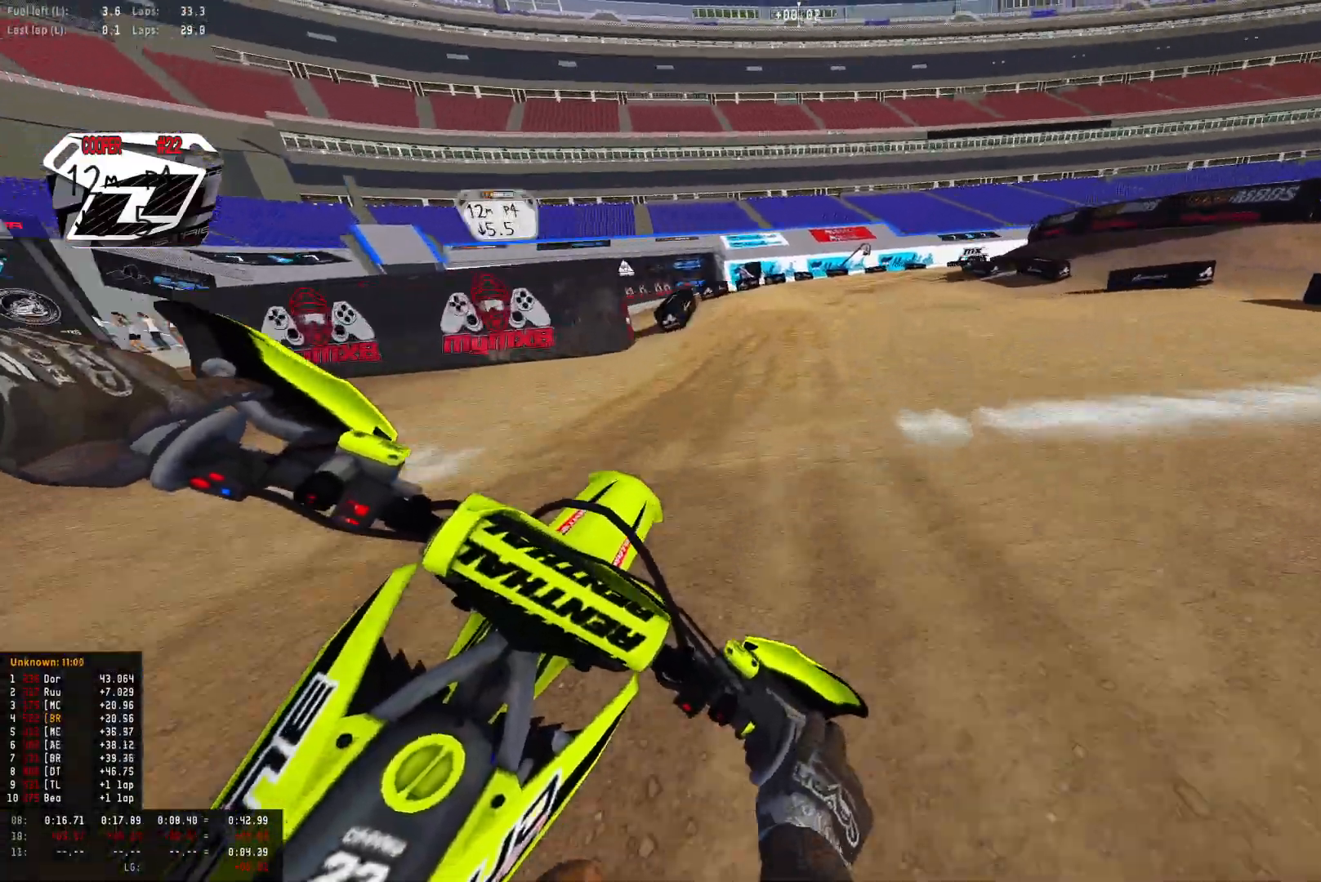
{"buttons": ["R2"], "left_stick": "down-right", "right_stick": "down", "events": [[33, "R2", "up"], [100, "R2", "down"], [200, "R2", "up"], [267, "R2", "down"]]}
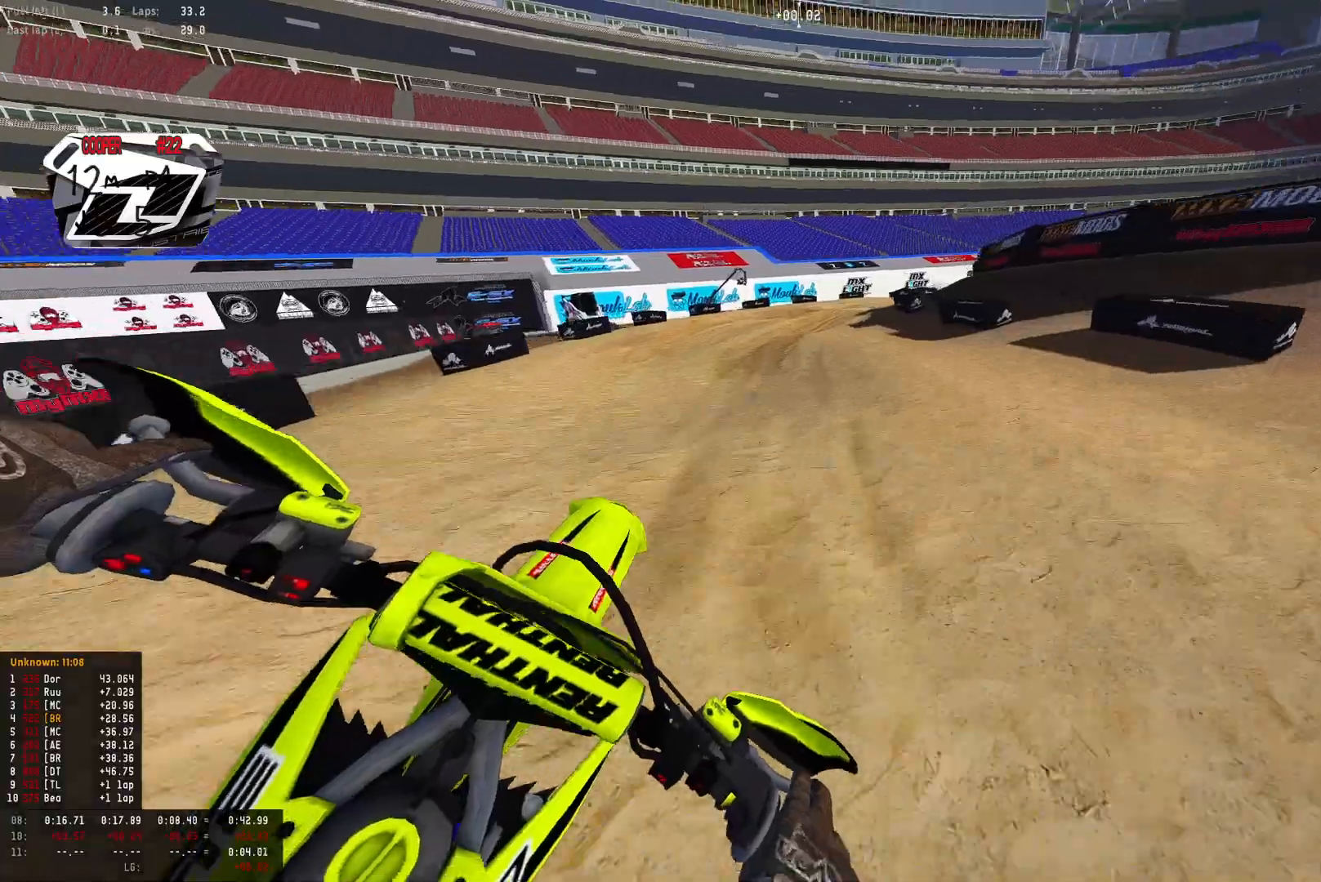
{"buttons": ["R2"], "left_stick": "down-right", "right_stick": "down", "events": [[67, "R2", "up"], [433, "R2", "down"]]}
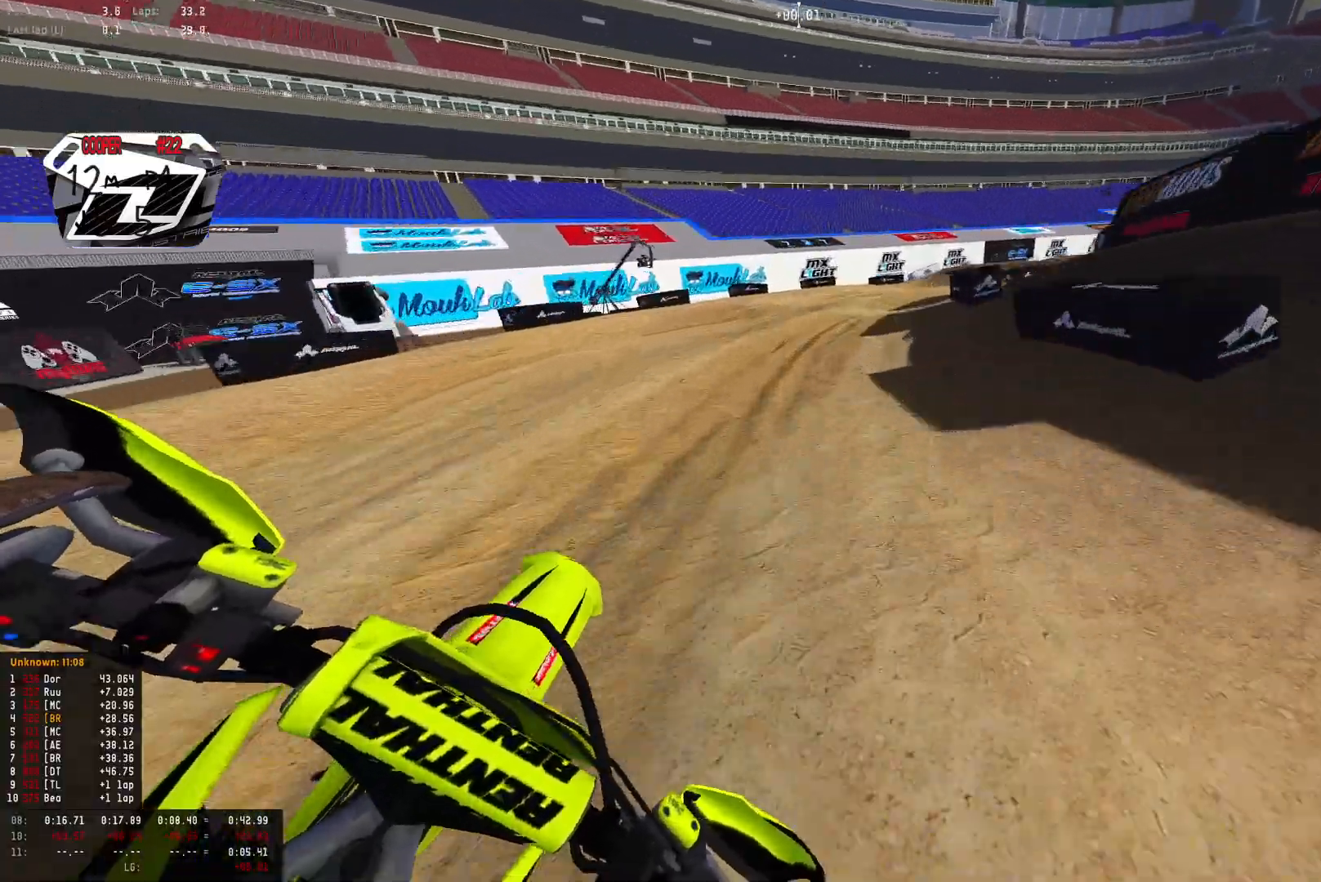
{"buttons": ["R2"], "left_stick": "down-right", "right_stick": "down-left", "events": [[300, "right_stick", "down-left"]]}
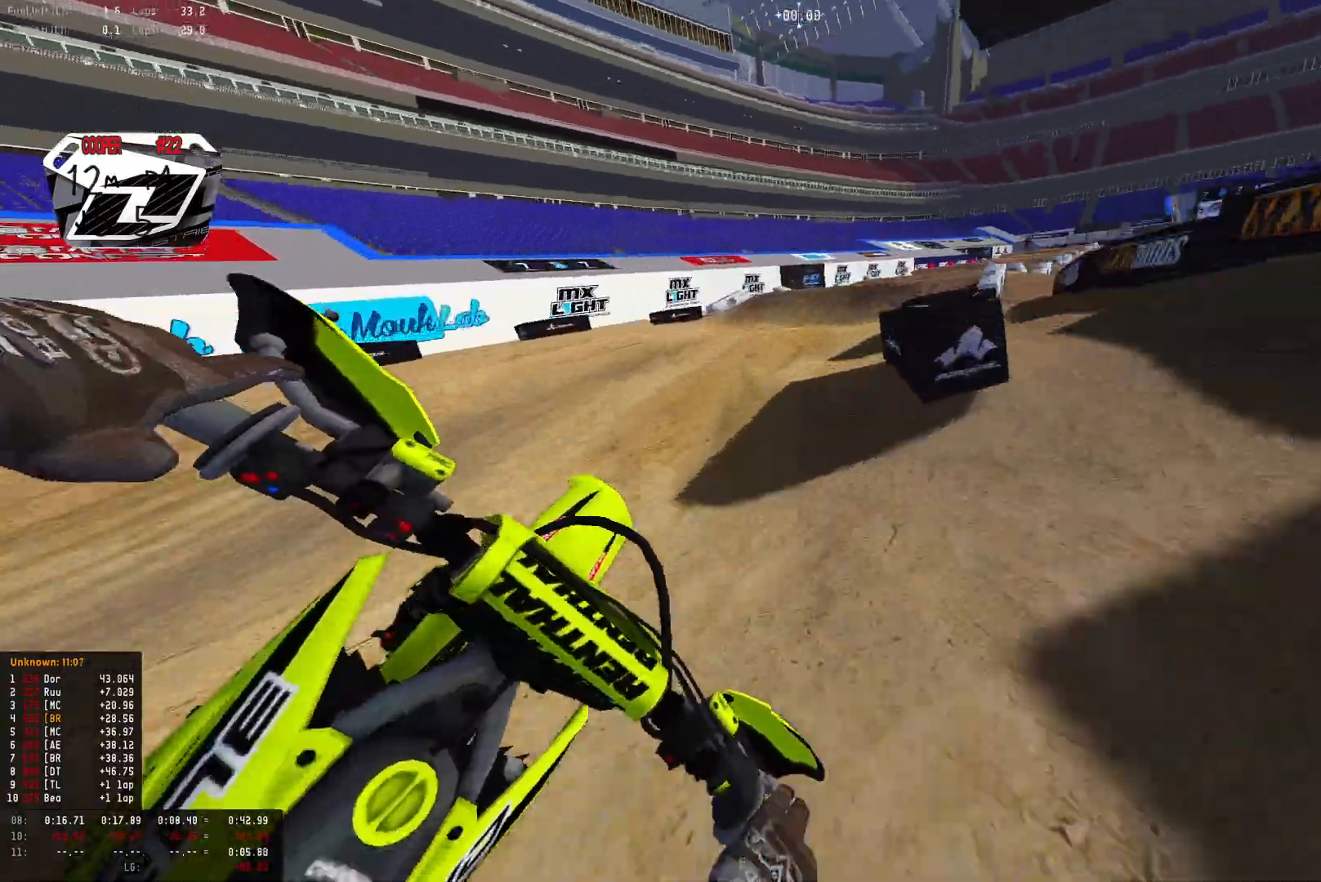
{"buttons": ["R2"], "left_stick": "center", "right_stick": "center", "events": [[67, "R2", "up"], [100, "R2", "down"], [233, "R2", "up"], [300, "R2", "down"], [367, "left_stick", "center"], [433, "R2", "up"], [467, "R2", "down"], [500, "right_stick", "center"]]}
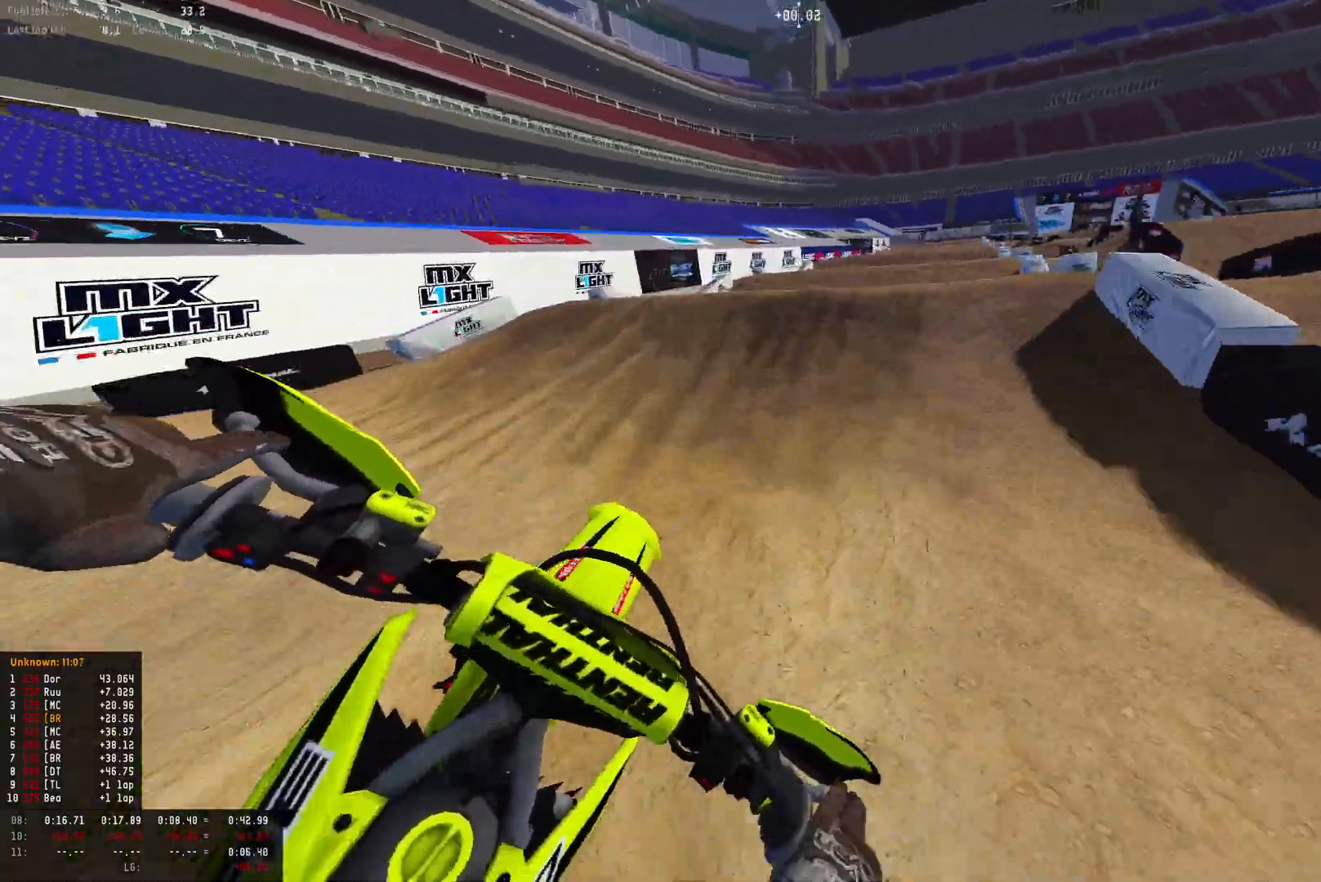
{"buttons": [], "left_stick": "down-right", "right_stick": "down", "events": [[233, "left_stick", "down-right"], [367, "R2", "up"], [433, "right_stick", "down"]]}
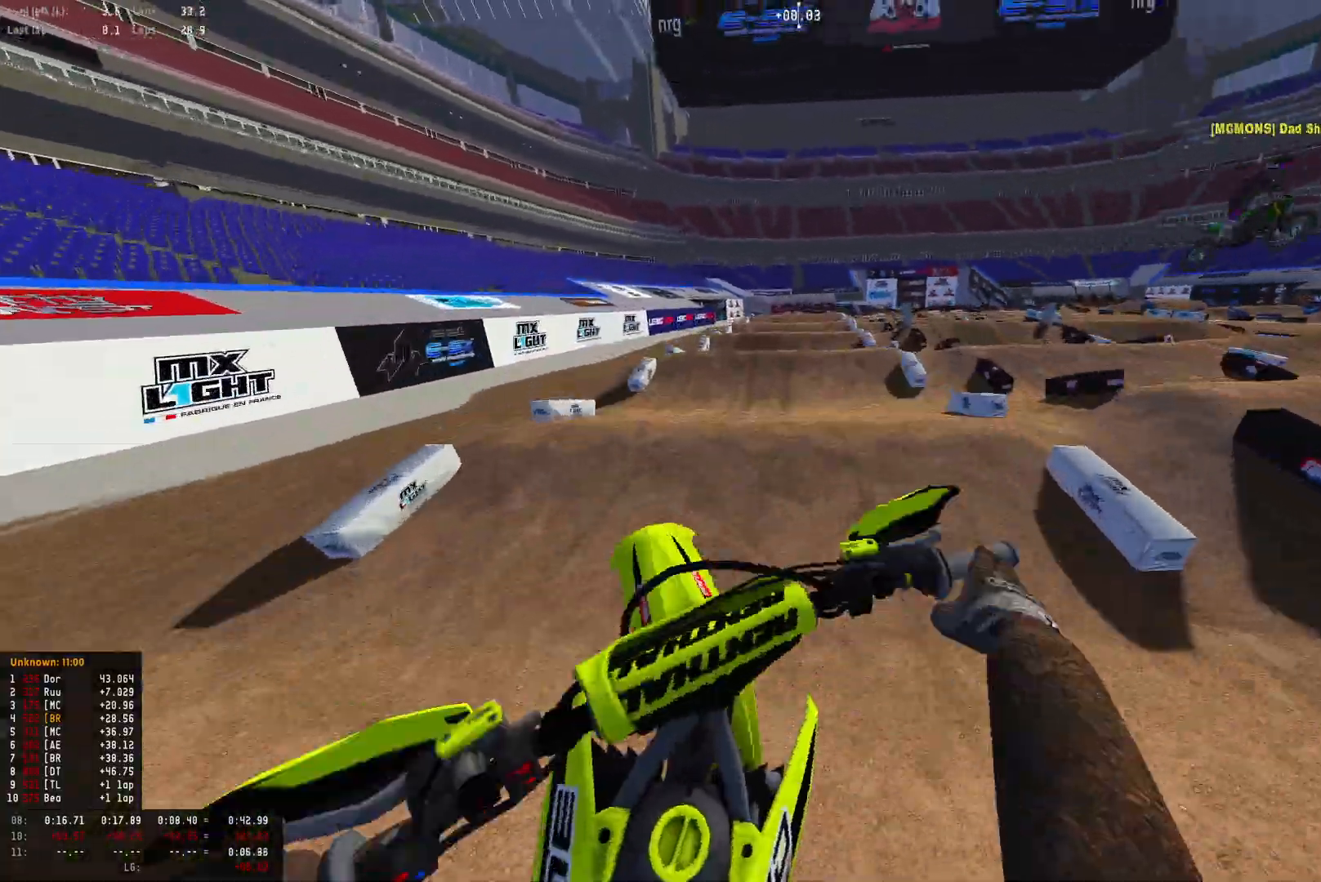
{"buttons": [], "left_stick": "down-right", "right_stick": "down-left", "events": [[33, "right_stick", "down-left"]]}
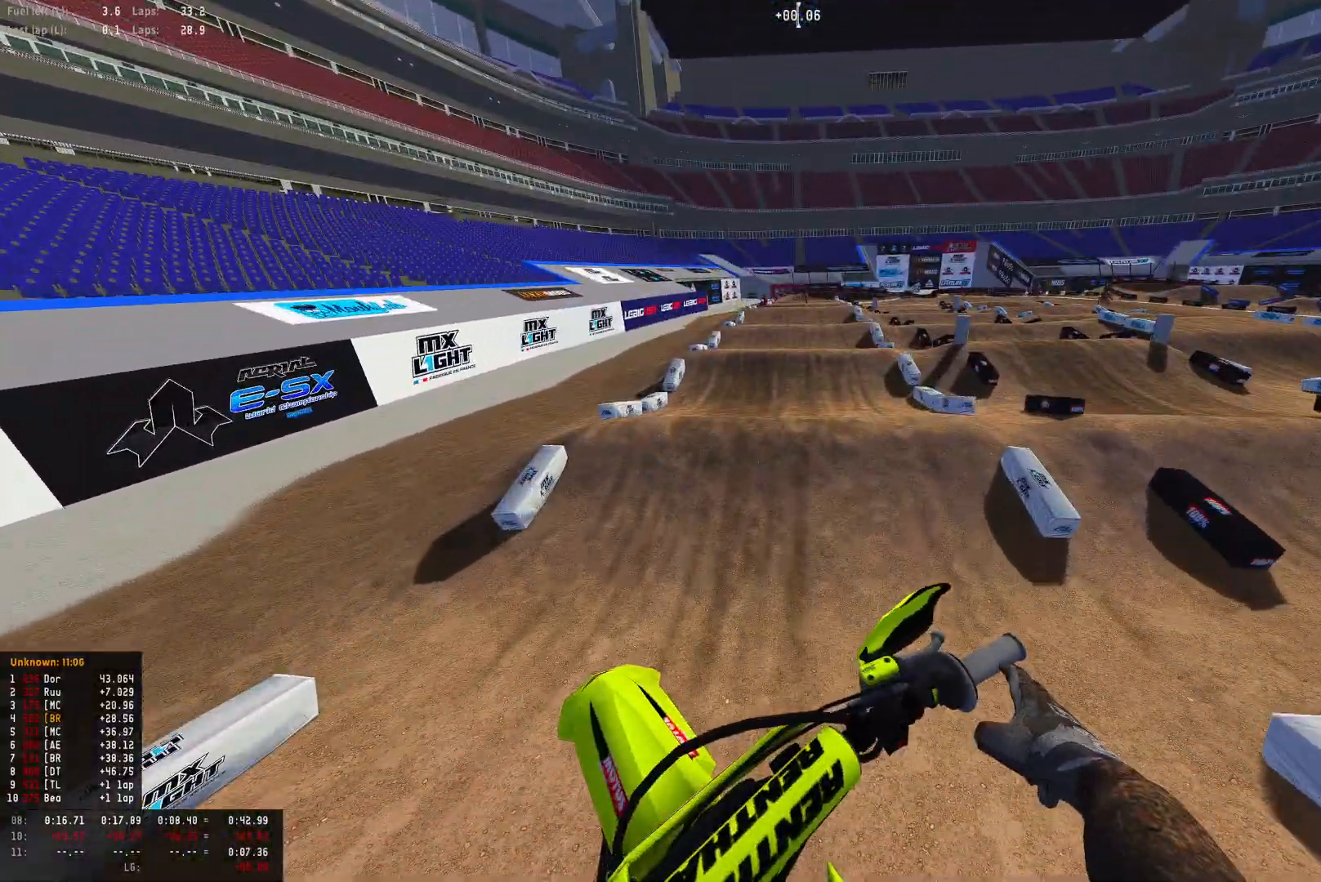
{"buttons": ["R2"], "left_stick": "center", "right_stick": "down-left", "events": [[67, "left_stick", "center"], [133, "R2", "down"], [167, "left_stick", "left"], [333, "R2", "up"], [400, "left_stick", "center"], [500, "R2", "down"]]}
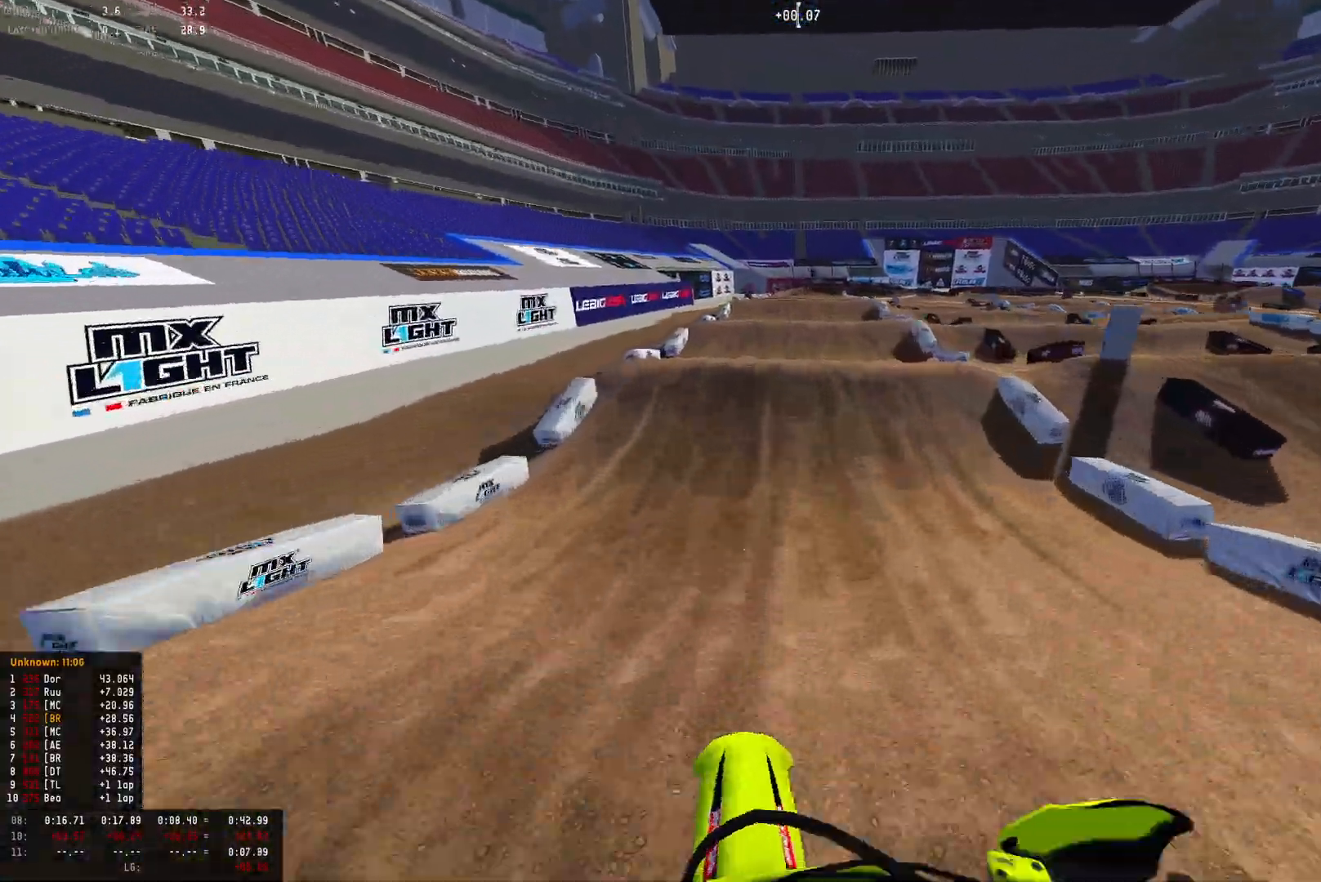
{"buttons": ["R1", "R2"], "left_stick": "center", "right_stick": "up", "events": [[100, "R1", "down"], [100, "right_stick", "center"], [367, "right_stick", "up"]]}
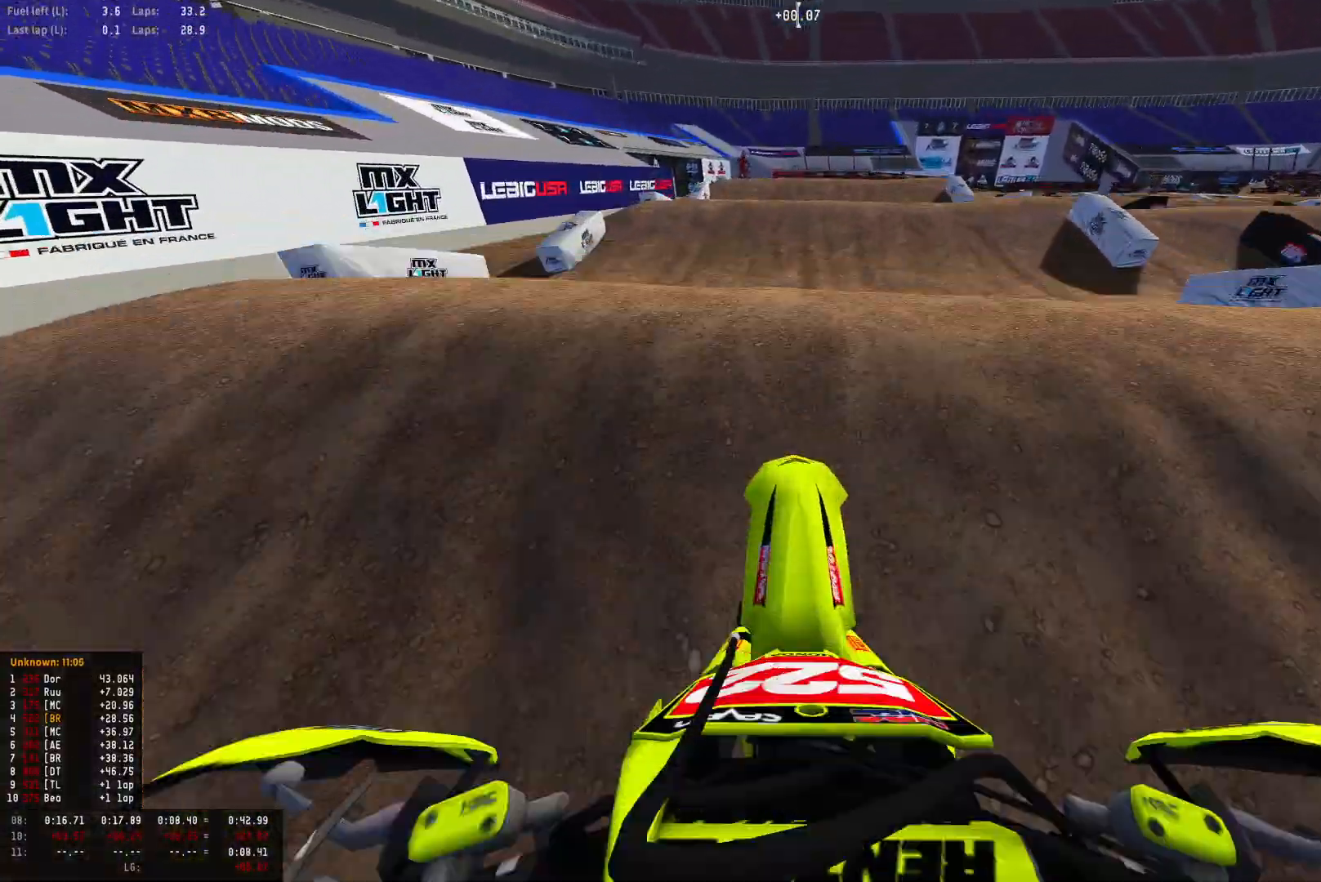
{"buttons": ["R1", "R2"], "left_stick": "center", "right_stick": "down", "events": [[33, "R2", "up"], [100, "right_stick", "down"], [500, "R2", "down"]]}
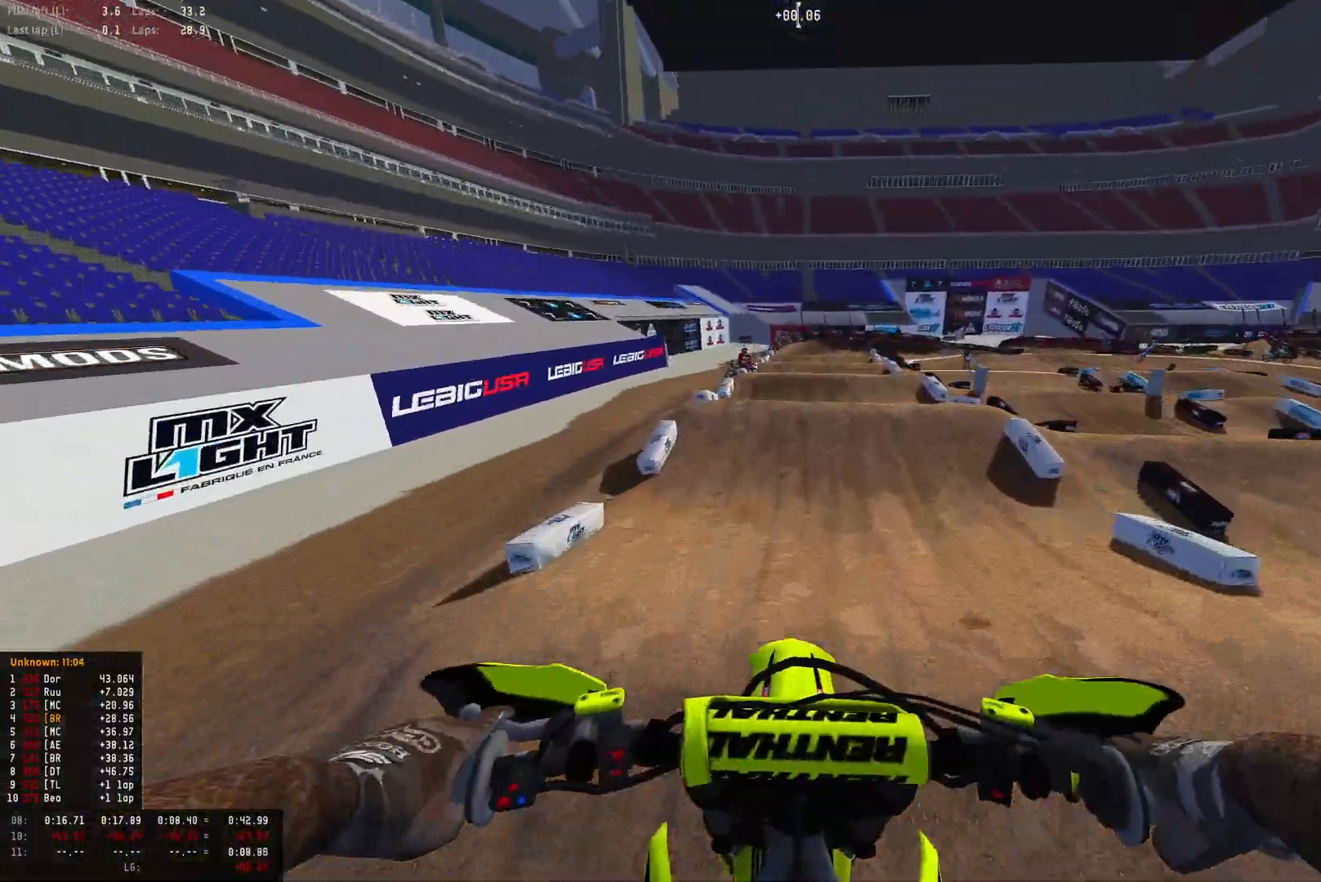
{"buttons": [], "left_stick": "down-right", "right_stick": "center", "events": [[100, "R1", "up"], [200, "R2", "up"], [200, "right_stick", "center"], [333, "R2", "down"], [333, "left_stick", "down-right"], [500, "R2", "up"]]}
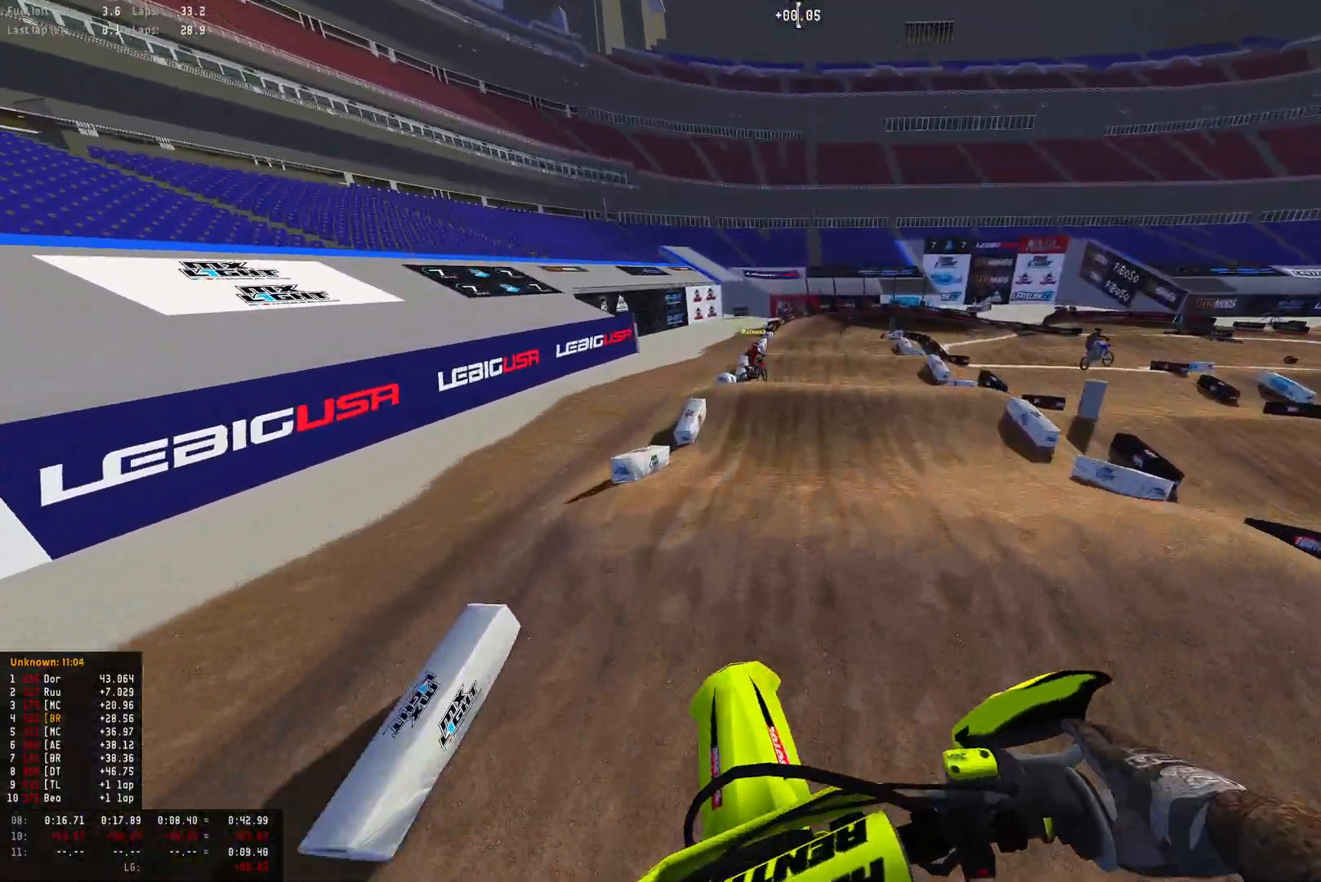
{"buttons": ["R2"], "left_stick": "center", "right_stick": "center", "events": [[133, "left_stick", "center"], [367, "R2", "down"]]}
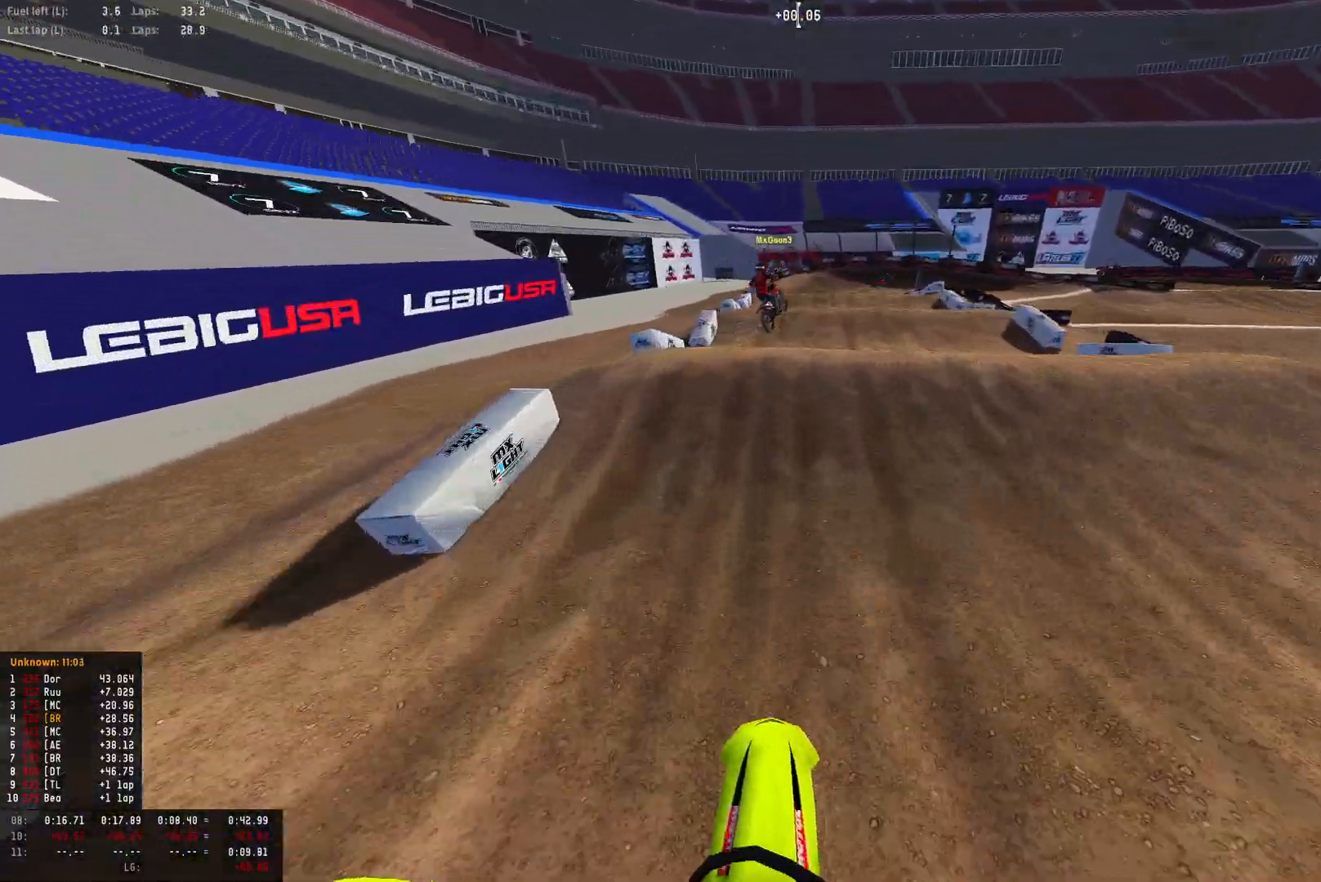
{"buttons": ["R1"], "left_stick": "center", "right_stick": "down", "events": [[33, "R1", "down"], [67, "right_stick", "up"], [300, "R2", "up"], [300, "right_stick", "center"], [367, "right_stick", "down"]]}
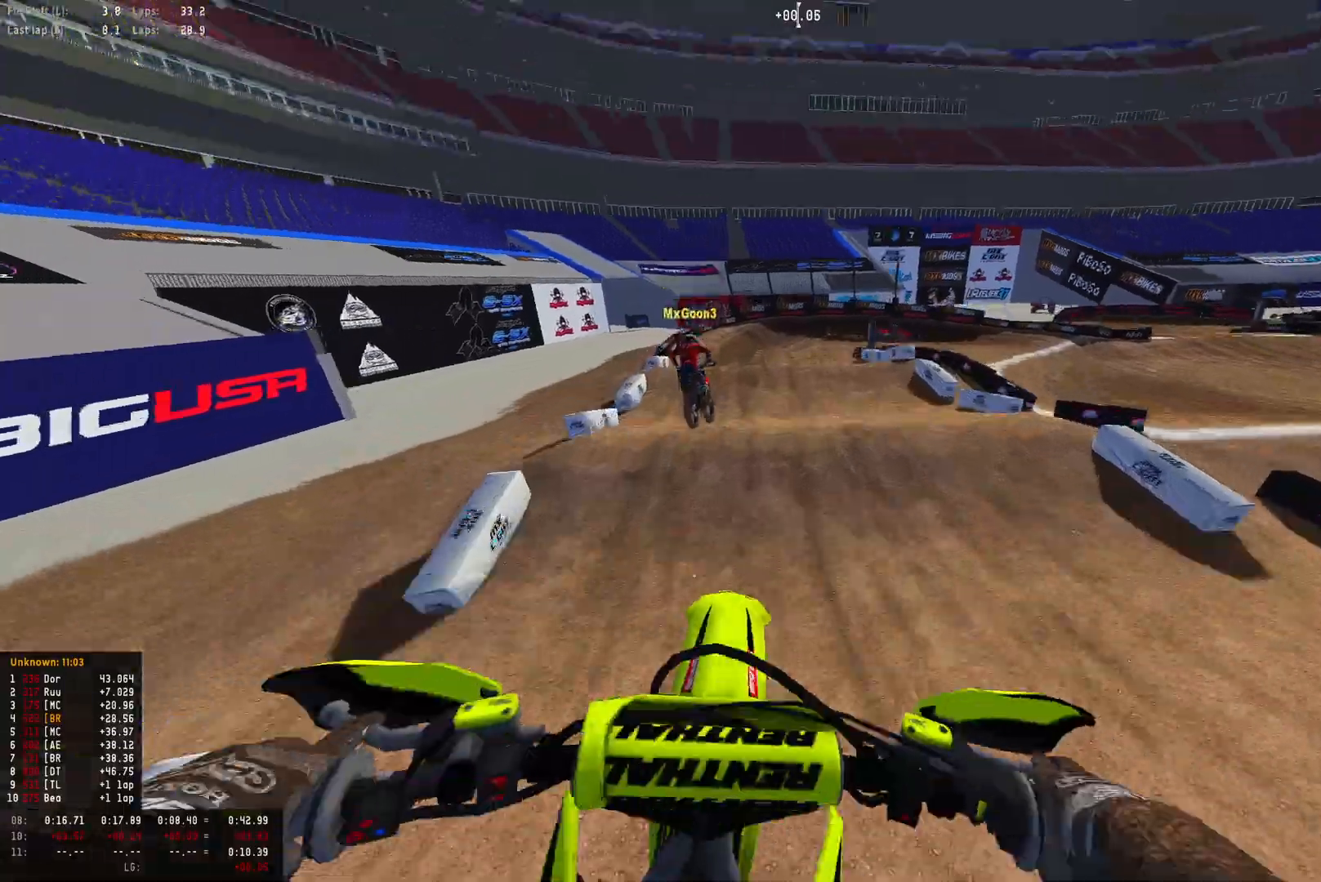
{"buttons": [], "left_stick": "left", "right_stick": "center", "events": [[167, "R1", "up"], [200, "R2", "down"], [267, "right_stick", "center"], [300, "R2", "up"], [500, "left_stick", "left"]]}
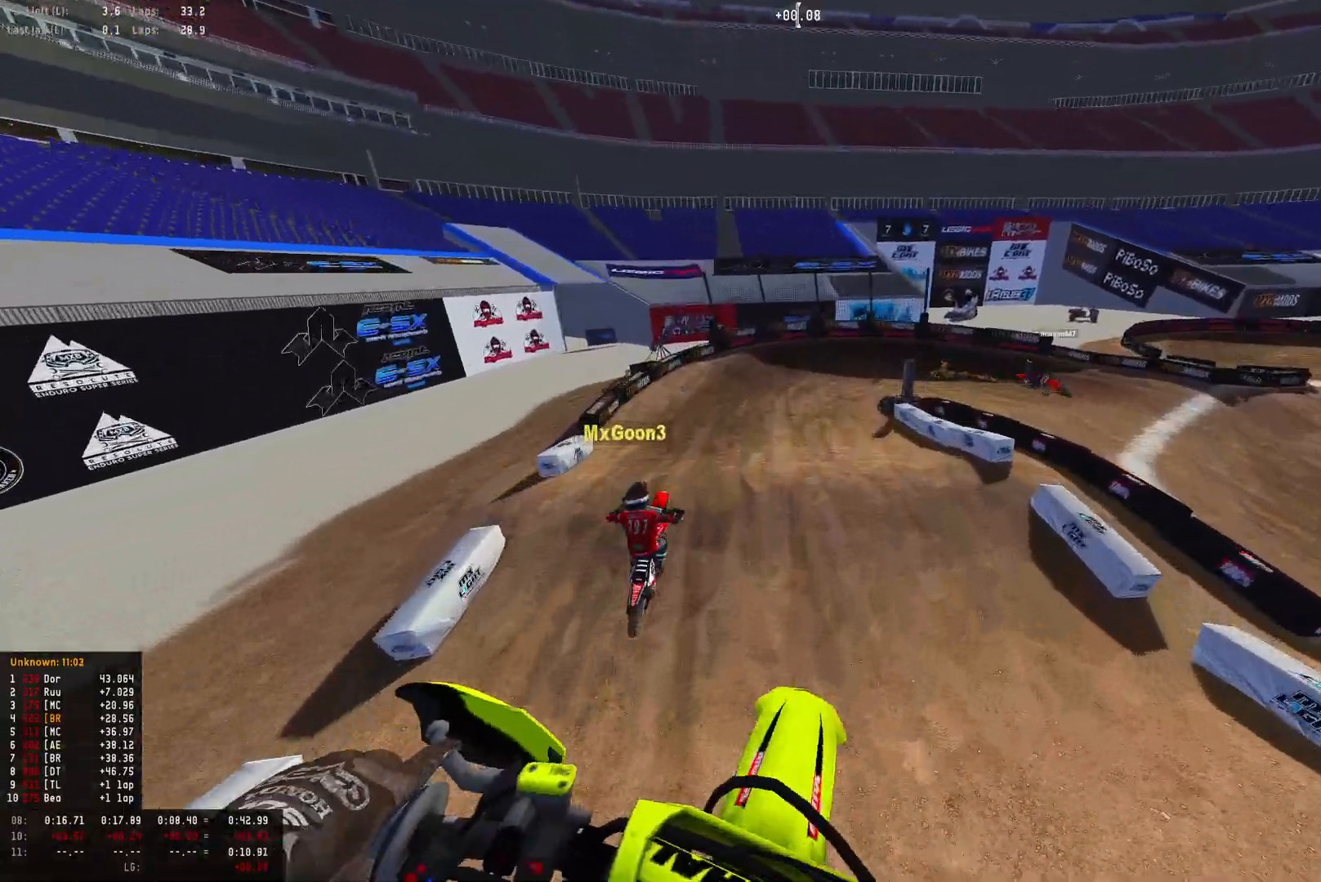
{"buttons": ["R2"], "left_stick": "center", "right_stick": "center", "events": [[233, "left_stick", "center"], [333, "R2", "down"]]}